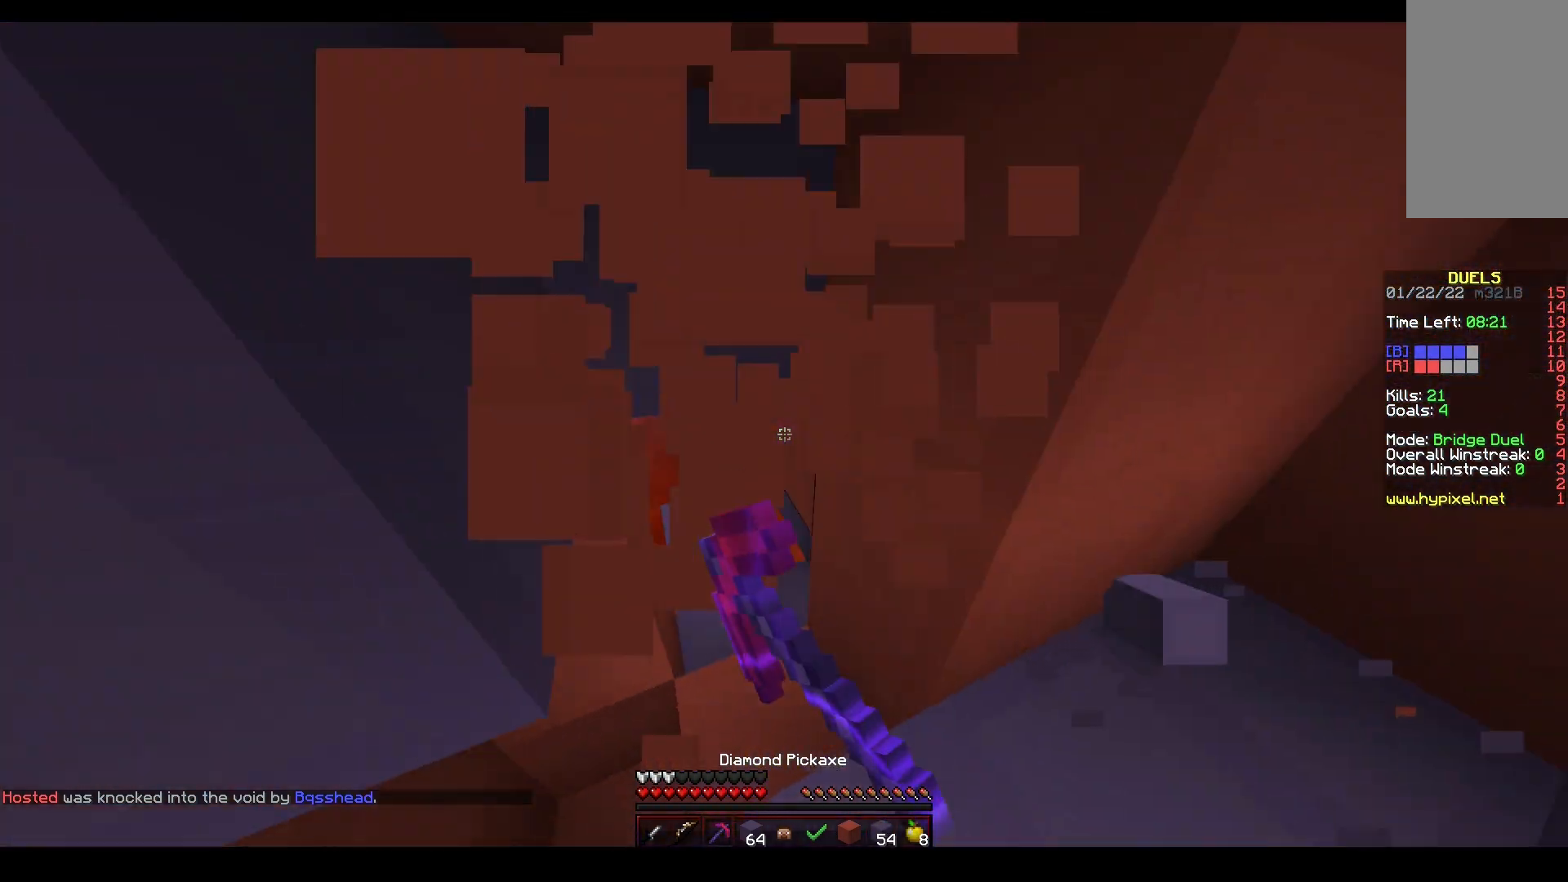
Gameplay with keyboard and mouse; each line is a JSON object with the keys and mouse buttons held at the frame after it. "events" lists presses ("down") and releases ("up") of "a", "d", "s", "space", "w", "mouse_left" and "mouse_right" between this image and that frame as [ms after this image, input, new state], when the widget could be followed in between. "mouse_left", "mouse_right" = the "left", "right" buttons of the "mouse" list. No other keys are recorded. Fast repeated clicks can show as one long hold. Mouse movement is not recorded.
{"keys": ["a", "w"], "mouse": ["left"], "events": [[17, "a", "down"], [83, "d", "up"], [167, "a", "up"], [350, "a", "down"]]}
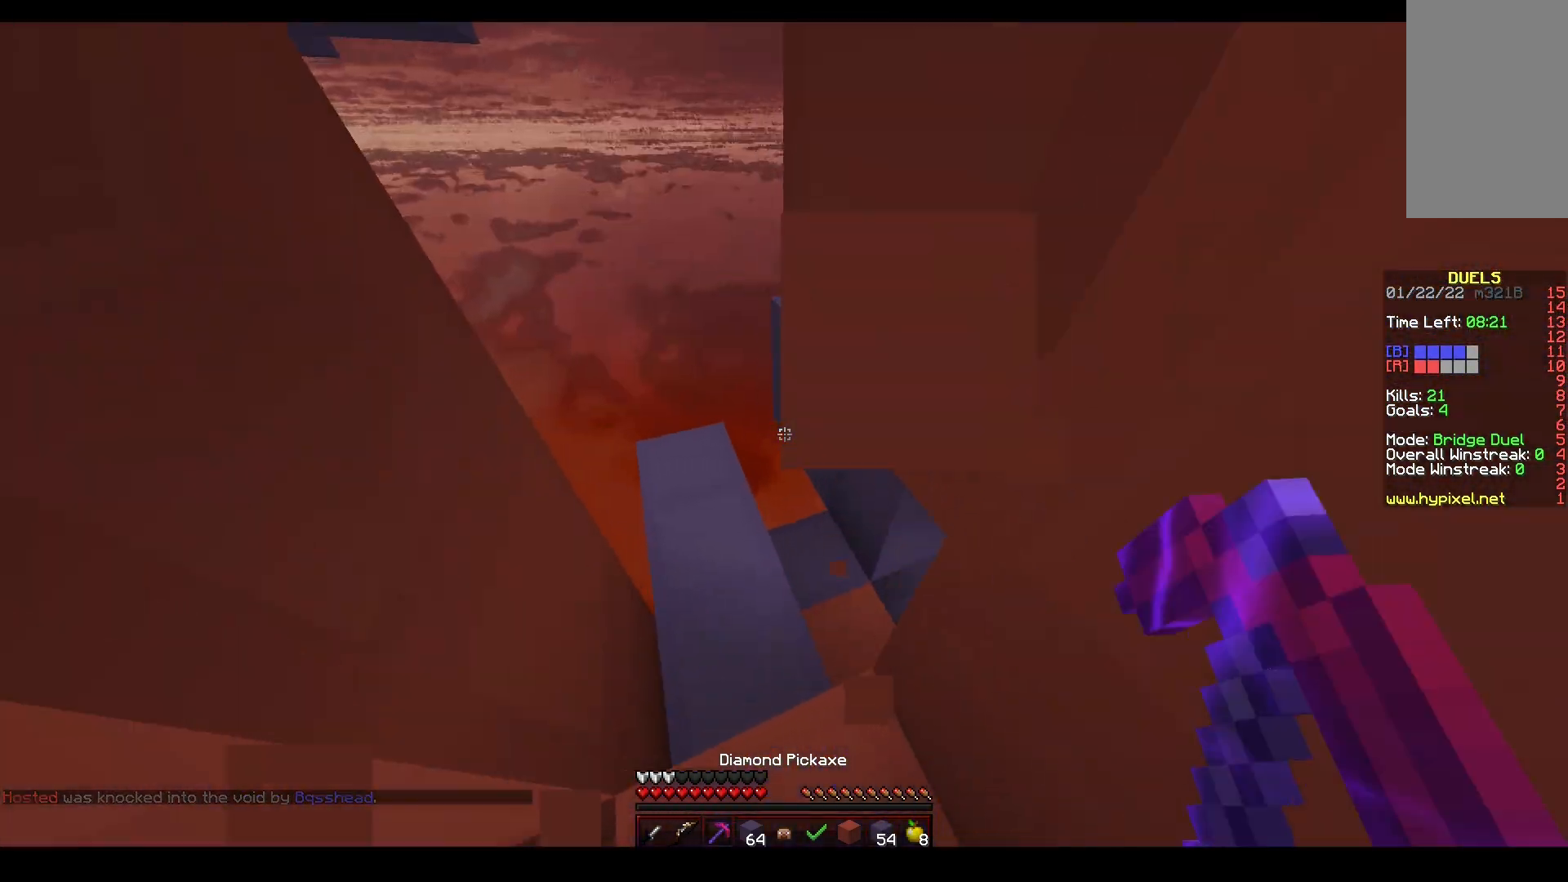
{"keys": ["space", "w"], "mouse": [], "events": [[117, "mouse_left", "up"], [450, "a", "up"], [483, "space", "down"]]}
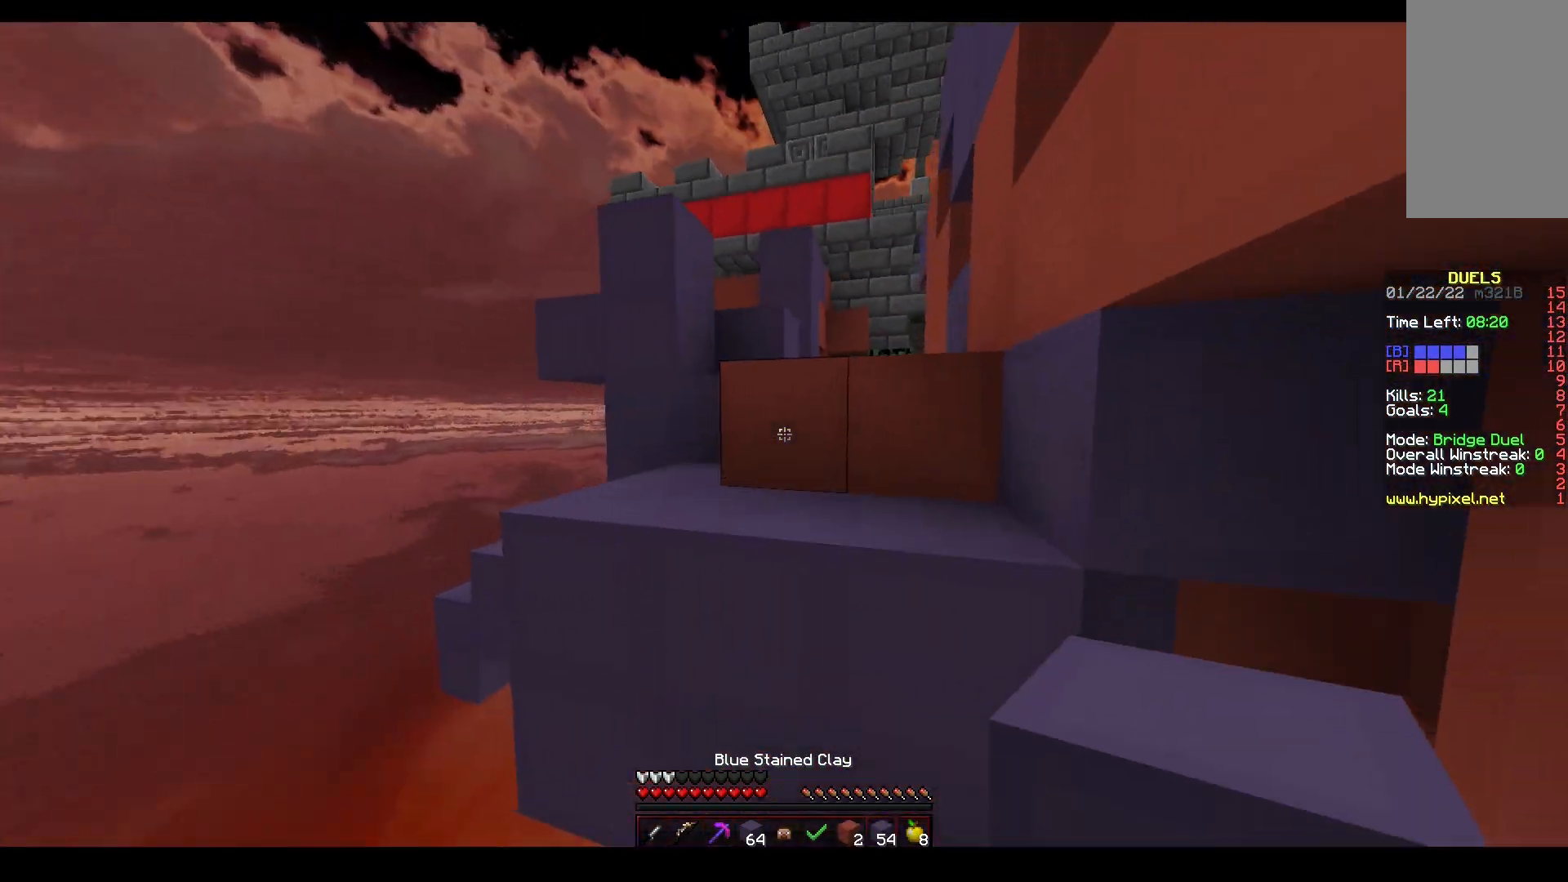
{"keys": ["w"], "mouse": ["right"], "events": [[50, "a", "down"], [200, "space", "up"], [283, "mouse_right", "down"], [367, "a", "up"]]}
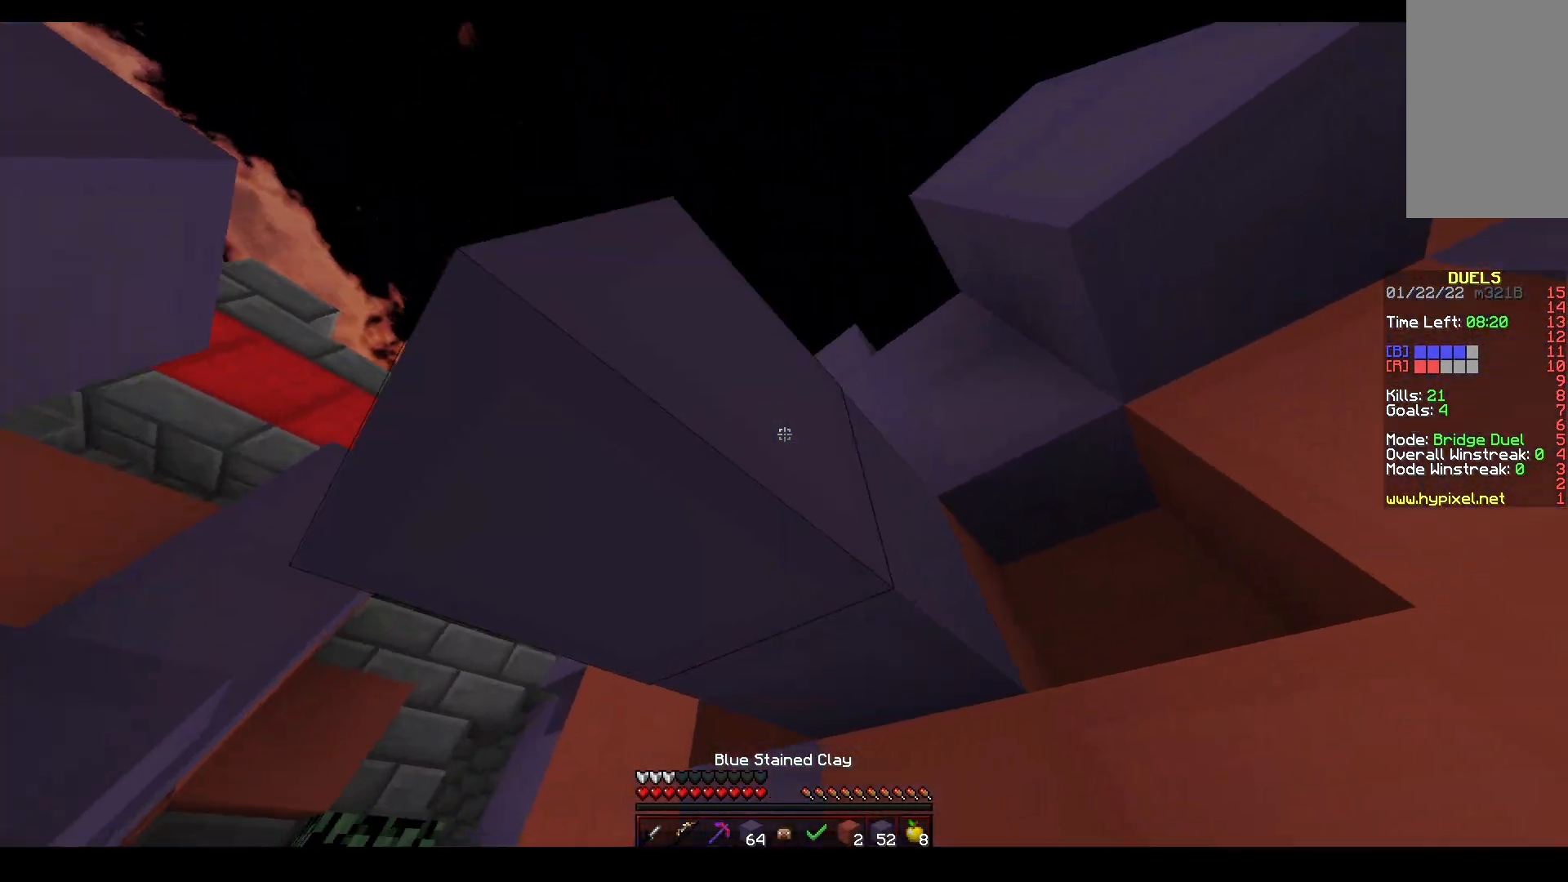
{"keys": ["s"], "mouse": ["left"], "events": [[150, "a", "down"], [167, "mouse_right", "up"], [183, "mouse_left", "down"], [333, "s", "down"], [333, "w", "up"], [417, "a", "up"]]}
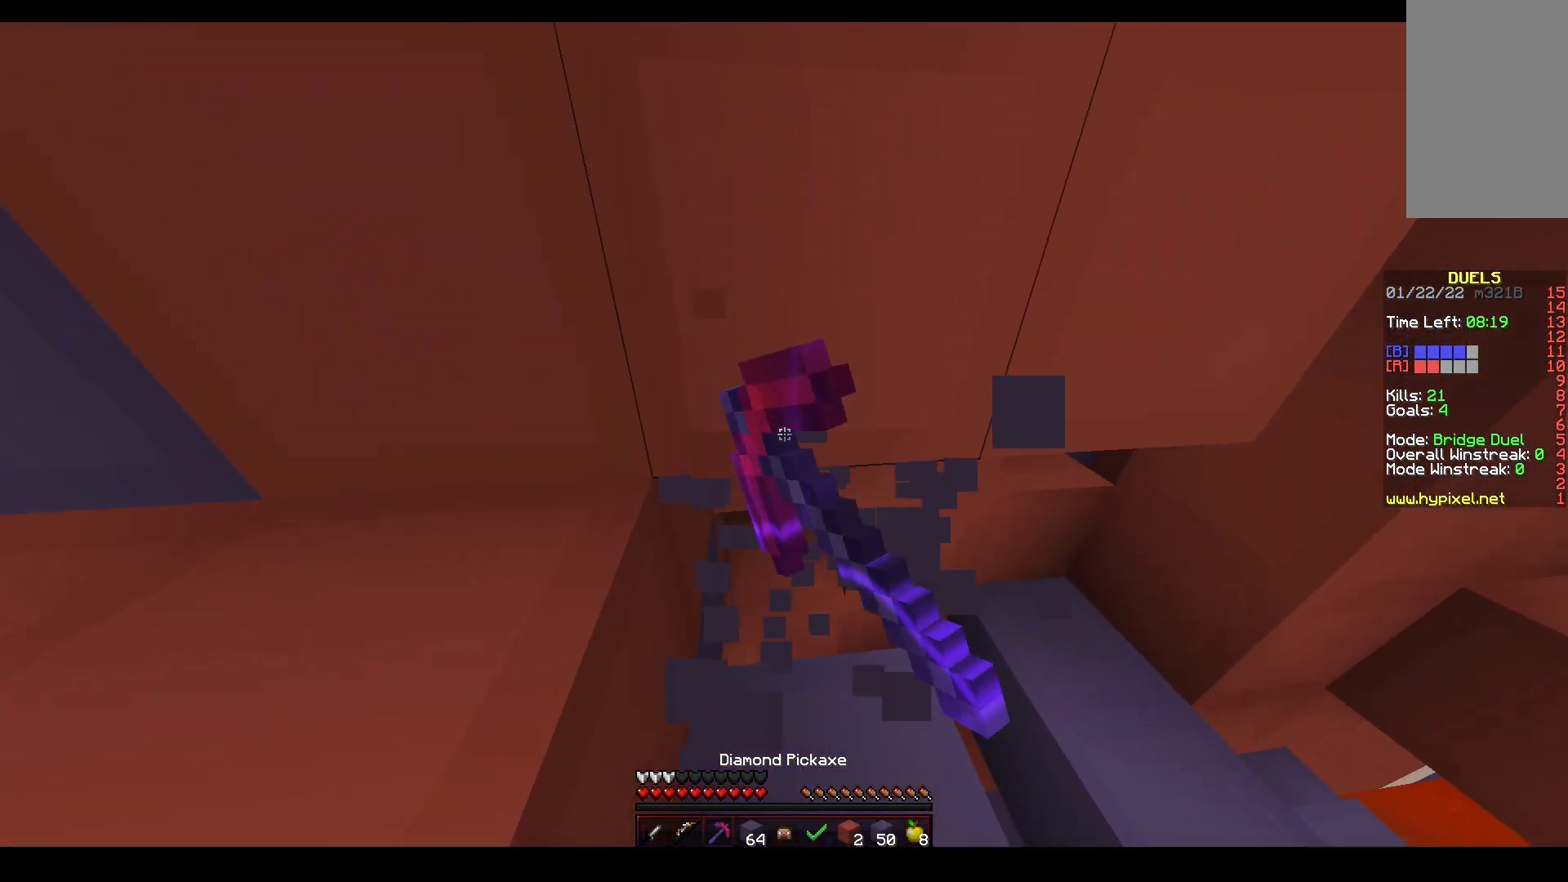
{"keys": ["w"], "mouse": ["right"], "events": [[67, "d", "down"], [167, "d", "up"], [233, "s", "up"], [250, "w", "down"], [450, "mouse_left", "up"], [467, "mouse_right", "down"]]}
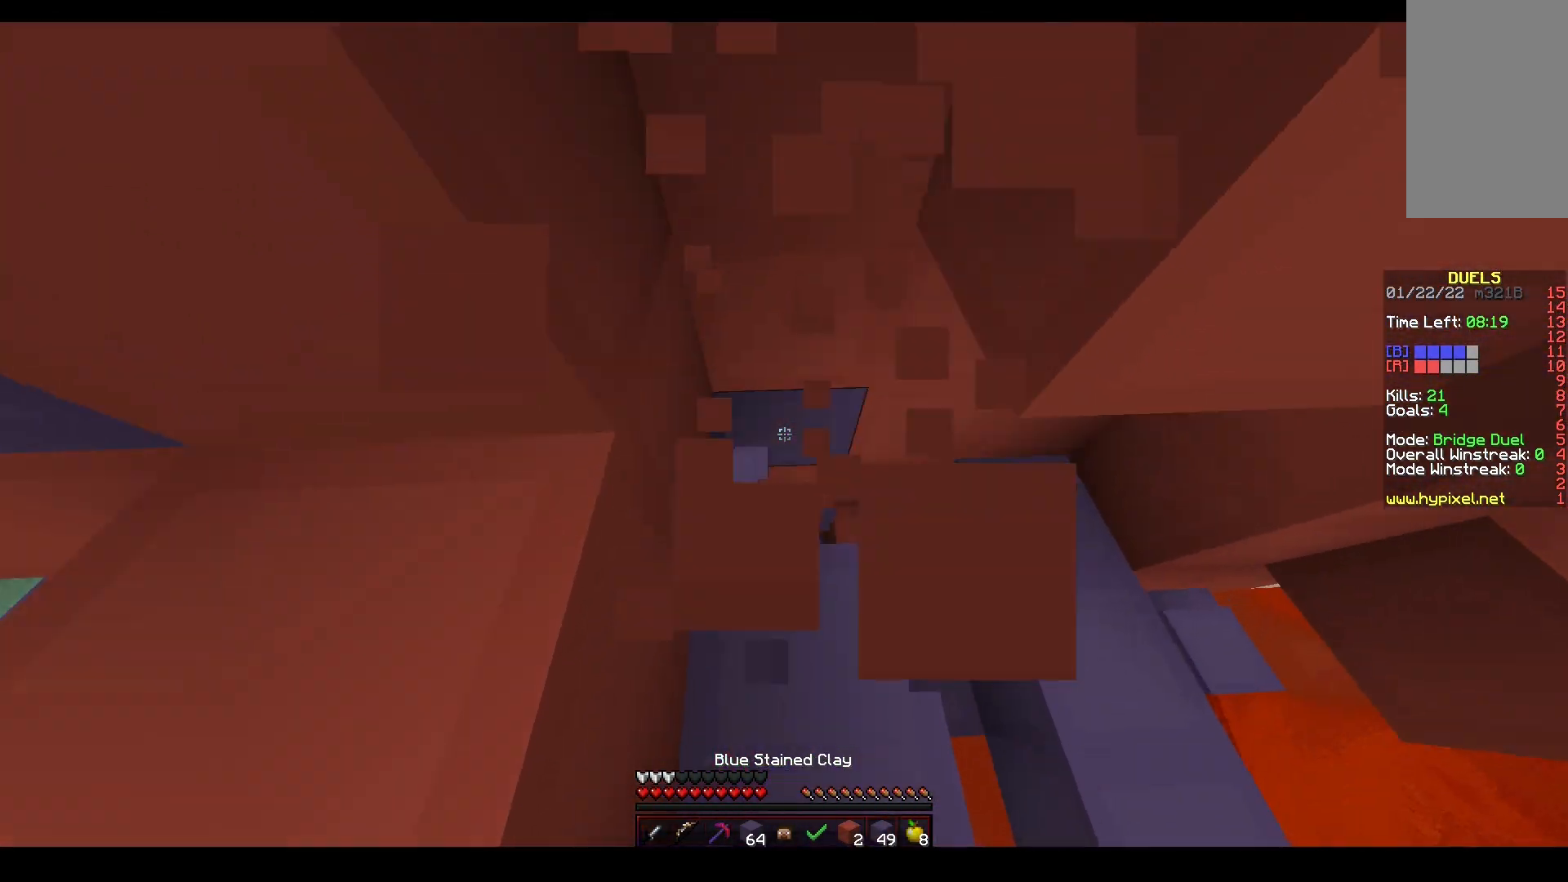
{"keys": ["a", "s"], "mouse": [], "events": [[67, "mouse_right", "up"], [83, "mouse_left", "down"], [267, "w", "up"], [300, "d", "down"], [350, "mouse_left", "up"], [350, "s", "down"], [383, "d", "up"], [450, "a", "down"]]}
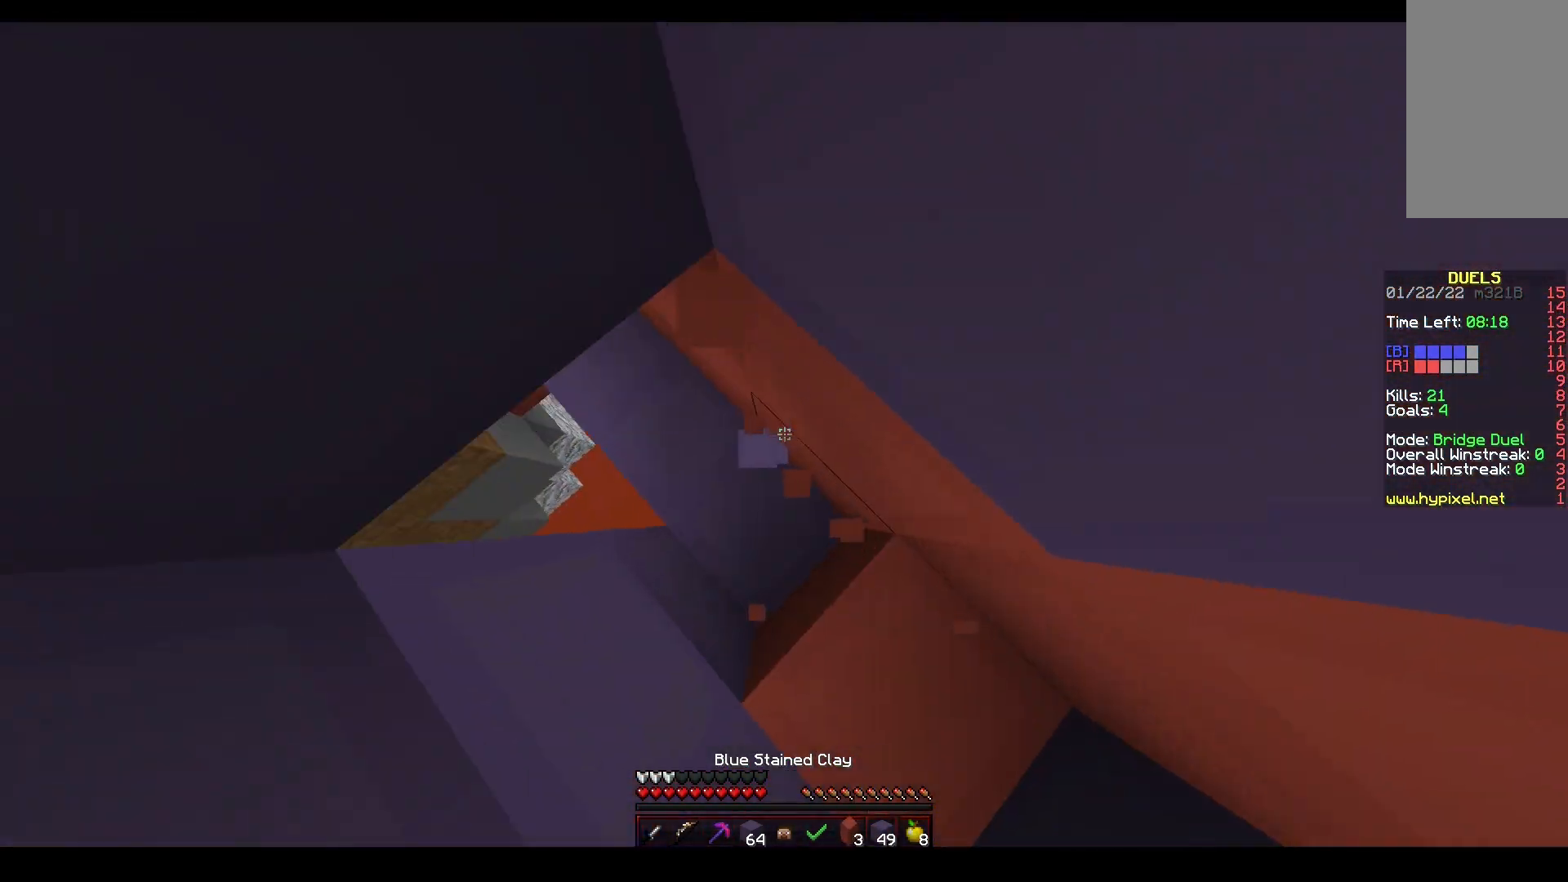
{"keys": ["w"], "mouse": [], "events": [[33, "mouse_right", "down"], [33, "s", "up"], [83, "w", "down"], [283, "mouse_right", "up"], [417, "a", "up"]]}
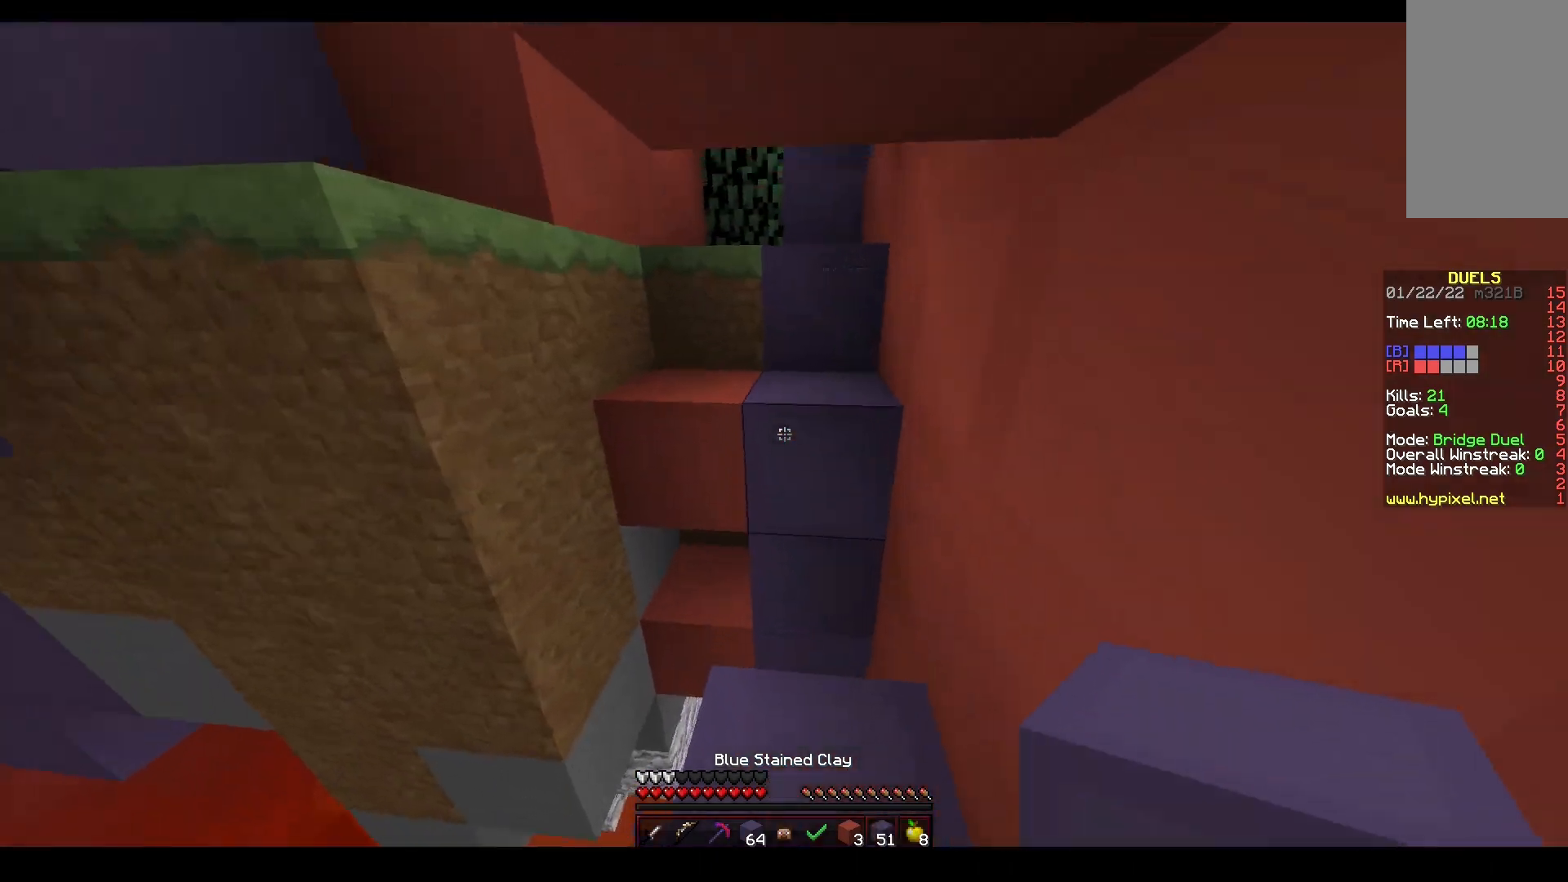
{"keys": ["a"], "mouse": ["right"], "events": [[100, "space", "down"], [283, "mouse_right", "down"], [317, "a", "down"], [350, "space", "up"], [450, "w", "up"]]}
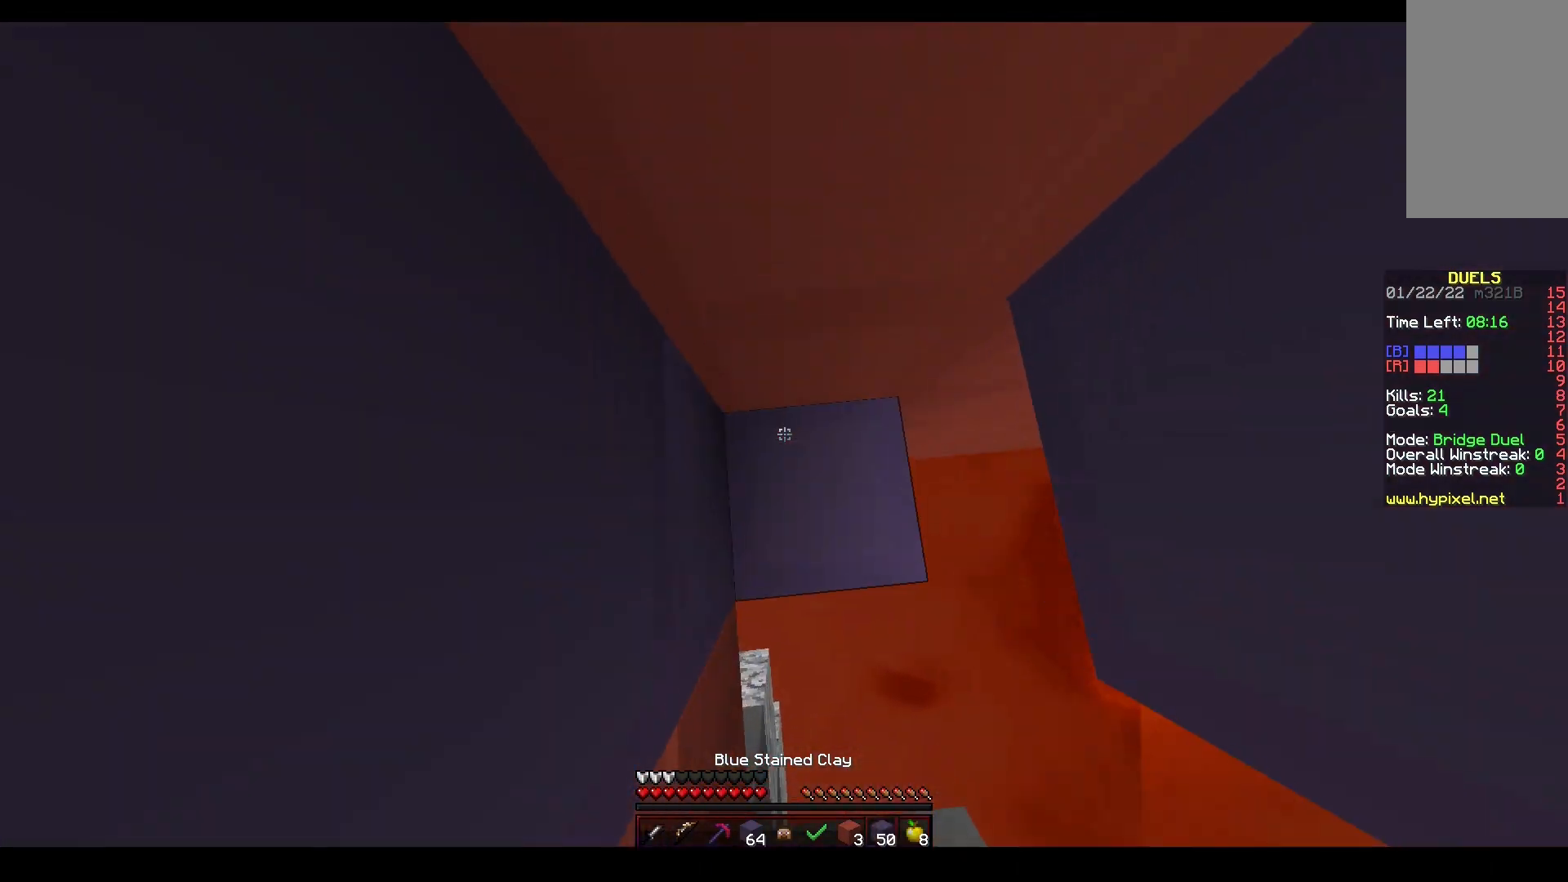
{"keys": ["w"], "mouse": ["left"], "events": [[150, "w", "down"], [183, "mouse_right", "up"], [267, "a", "up"], [383, "mouse_left", "down"]]}
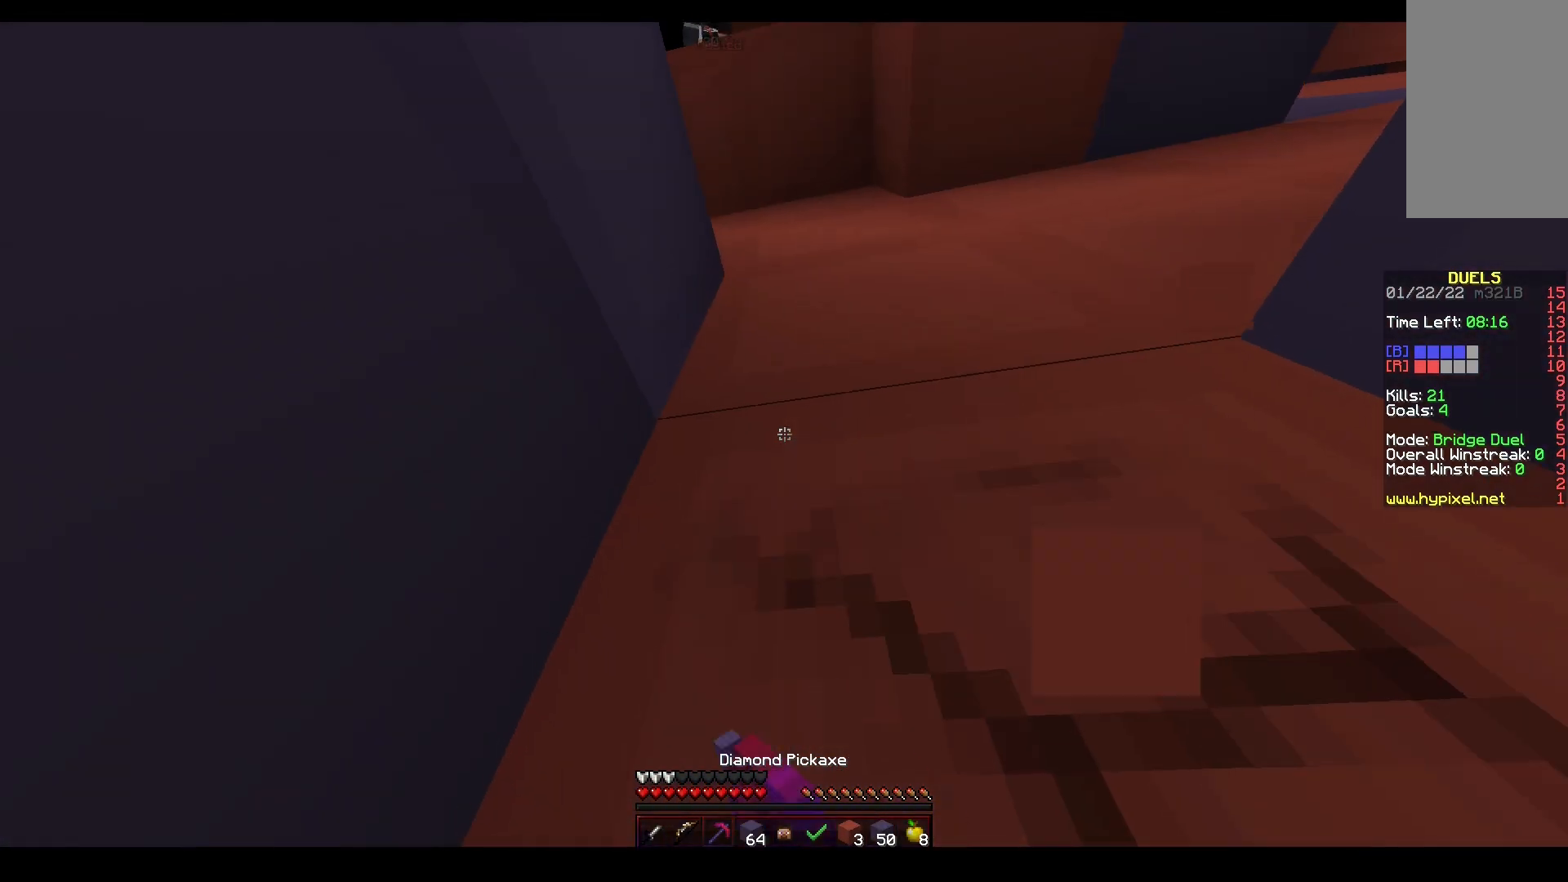
{"keys": ["d", "space", "w"], "mouse": ["left"], "events": [[50, "w", "up"], [433, "w", "down"], [483, "d", "down"], [500, "space", "down"]]}
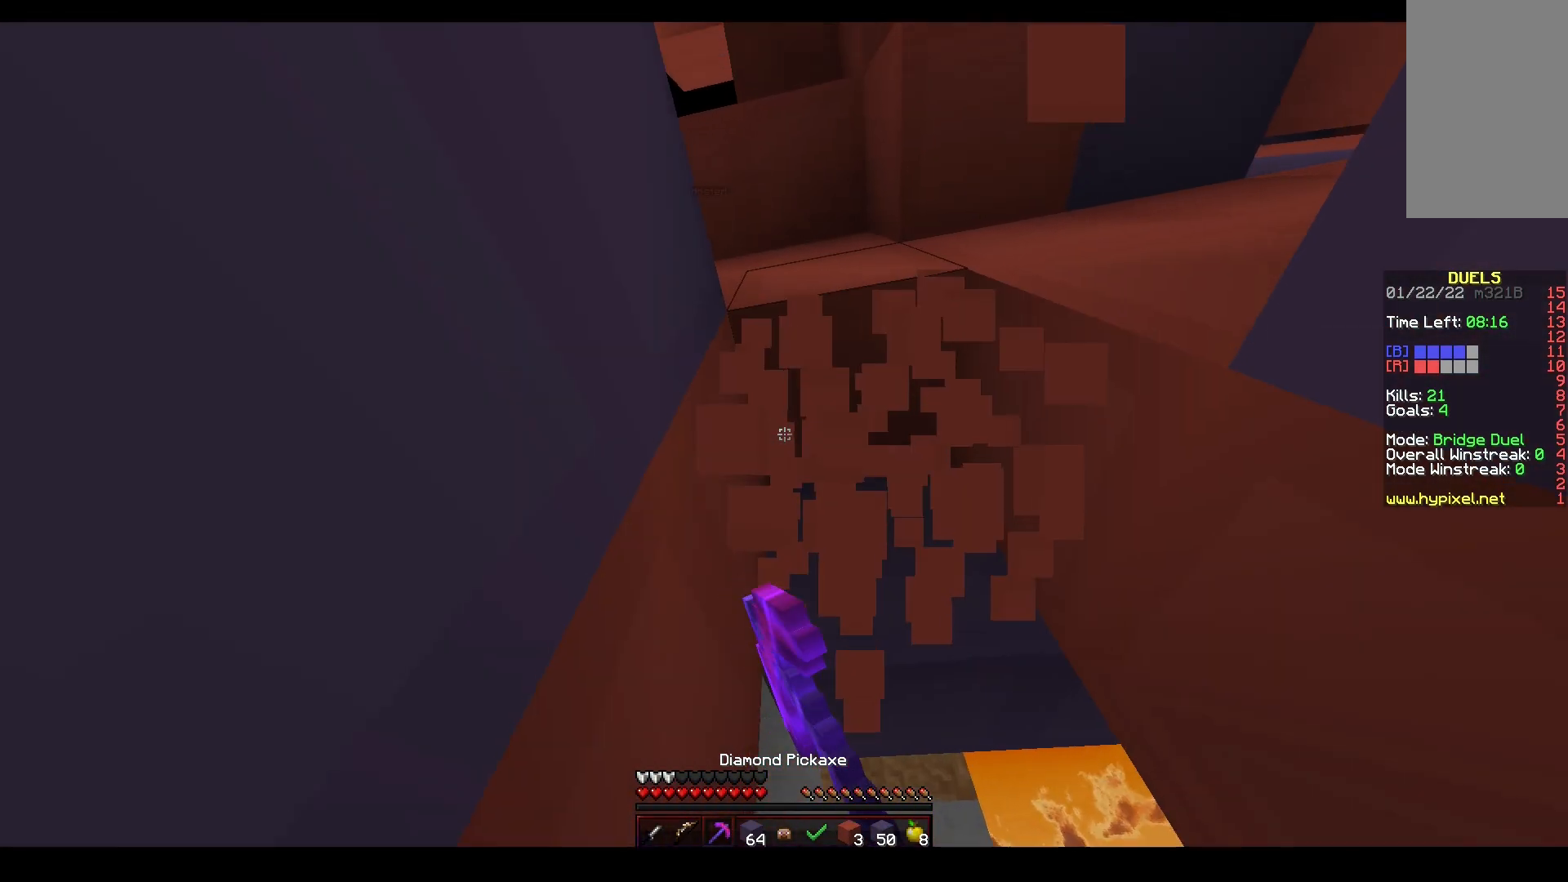
{"keys": ["d", "s"], "mouse": [], "events": [[67, "mouse_left", "up"], [117, "mouse_right", "down"], [133, "w", "up"], [183, "space", "up"], [400, "mouse_right", "up"], [417, "s", "down"]]}
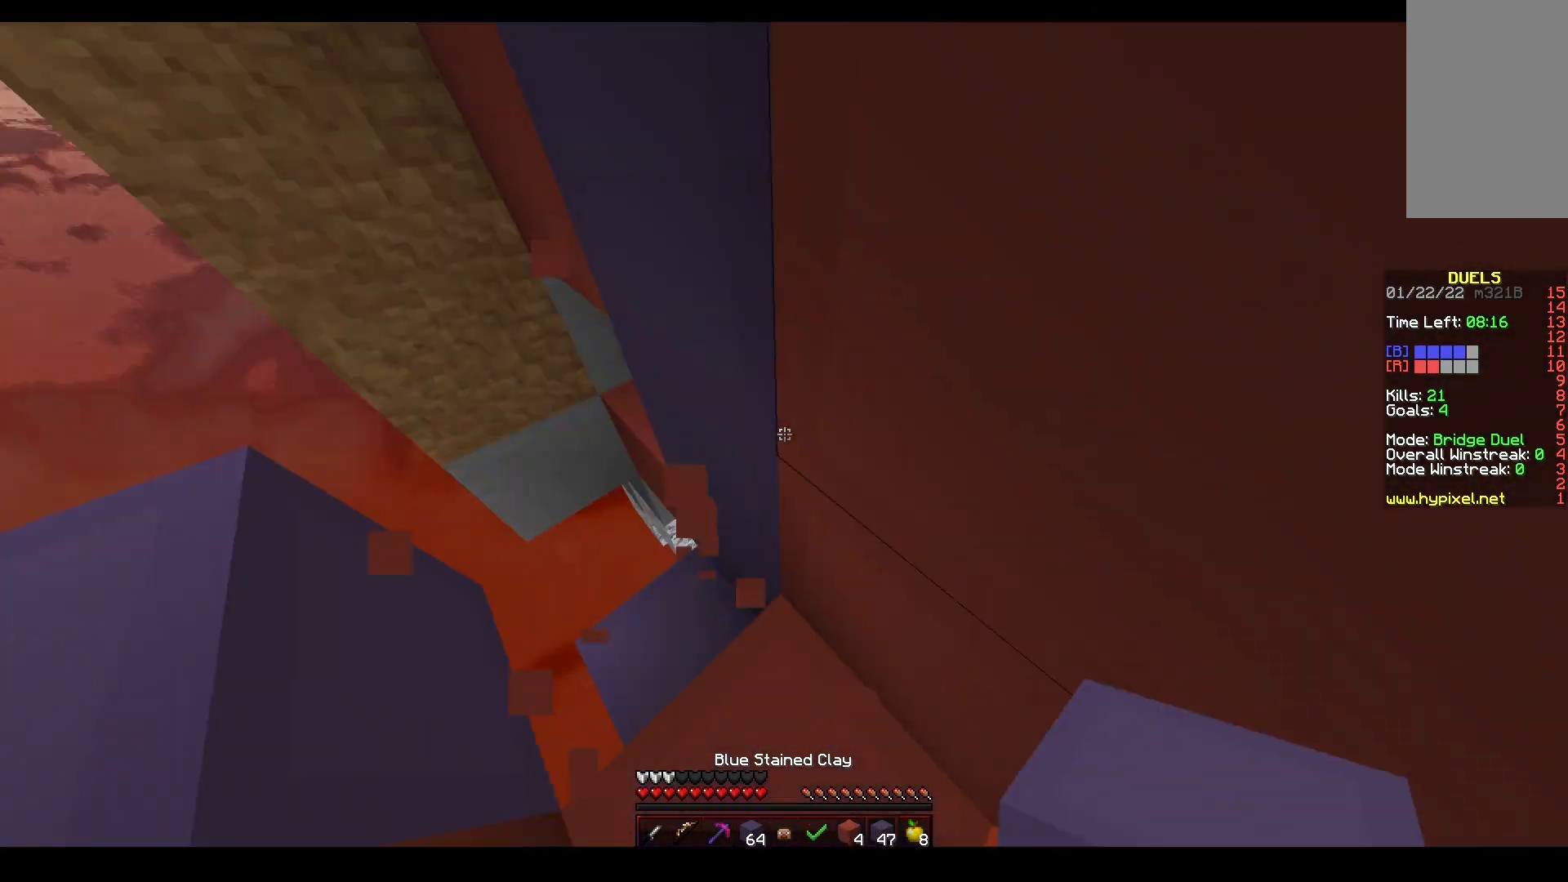
{"keys": ["d", "s"], "mouse": ["right"], "events": [[83, "mouse_right", "down"], [350, "mouse_right", "up"], [400, "mouse_right", "down"]]}
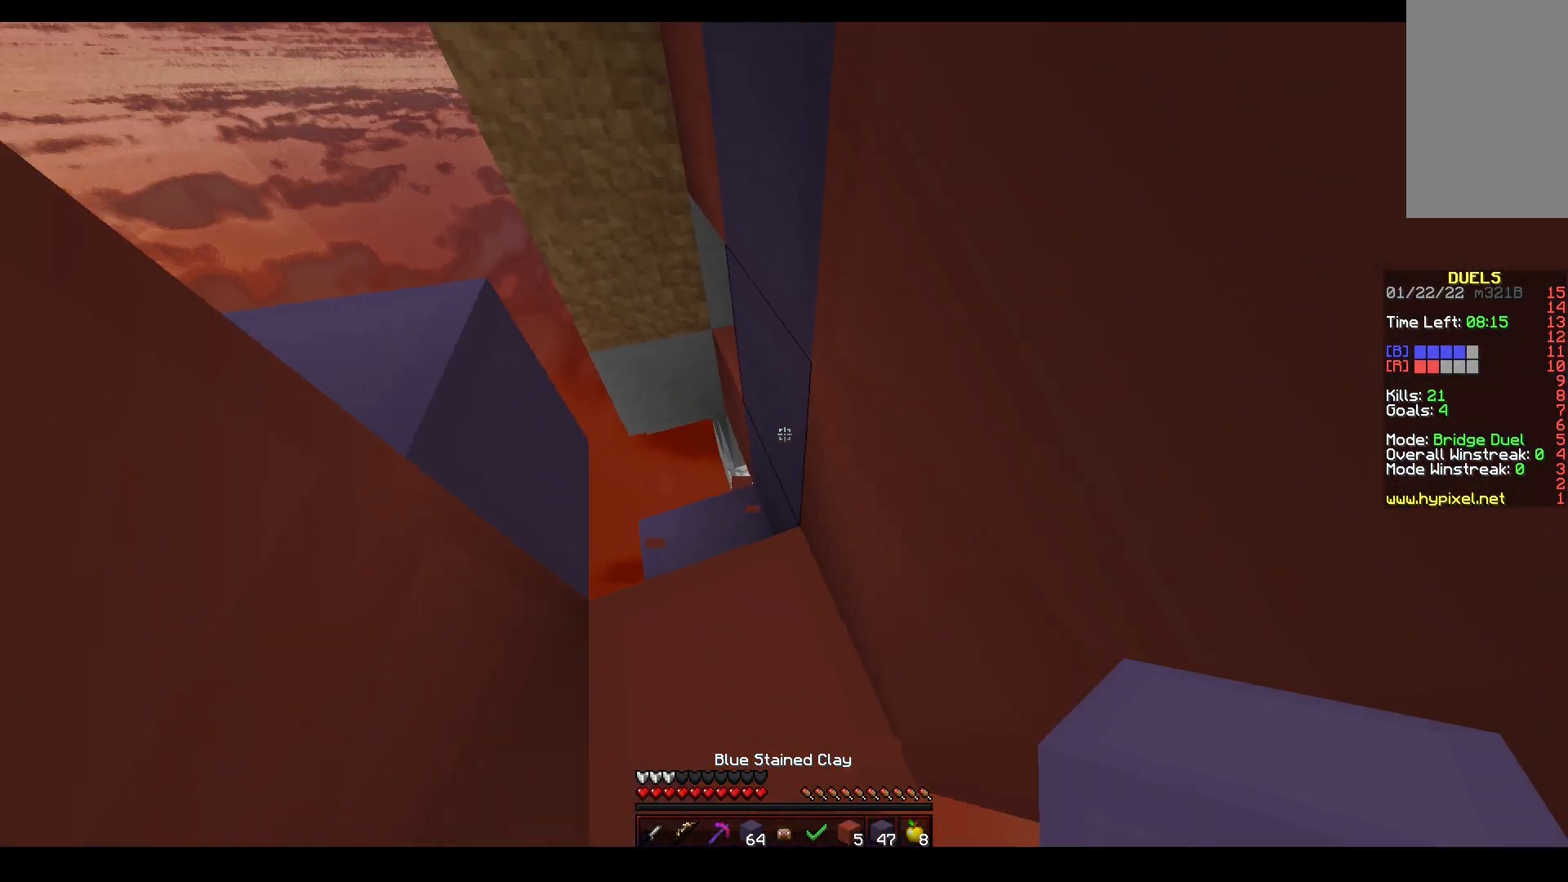
{"keys": [], "mouse": ["left"], "events": [[50, "a", "down"], [67, "d", "up"], [317, "mouse_right", "up"], [350, "mouse_left", "down"], [367, "a", "up"], [483, "s", "up"]]}
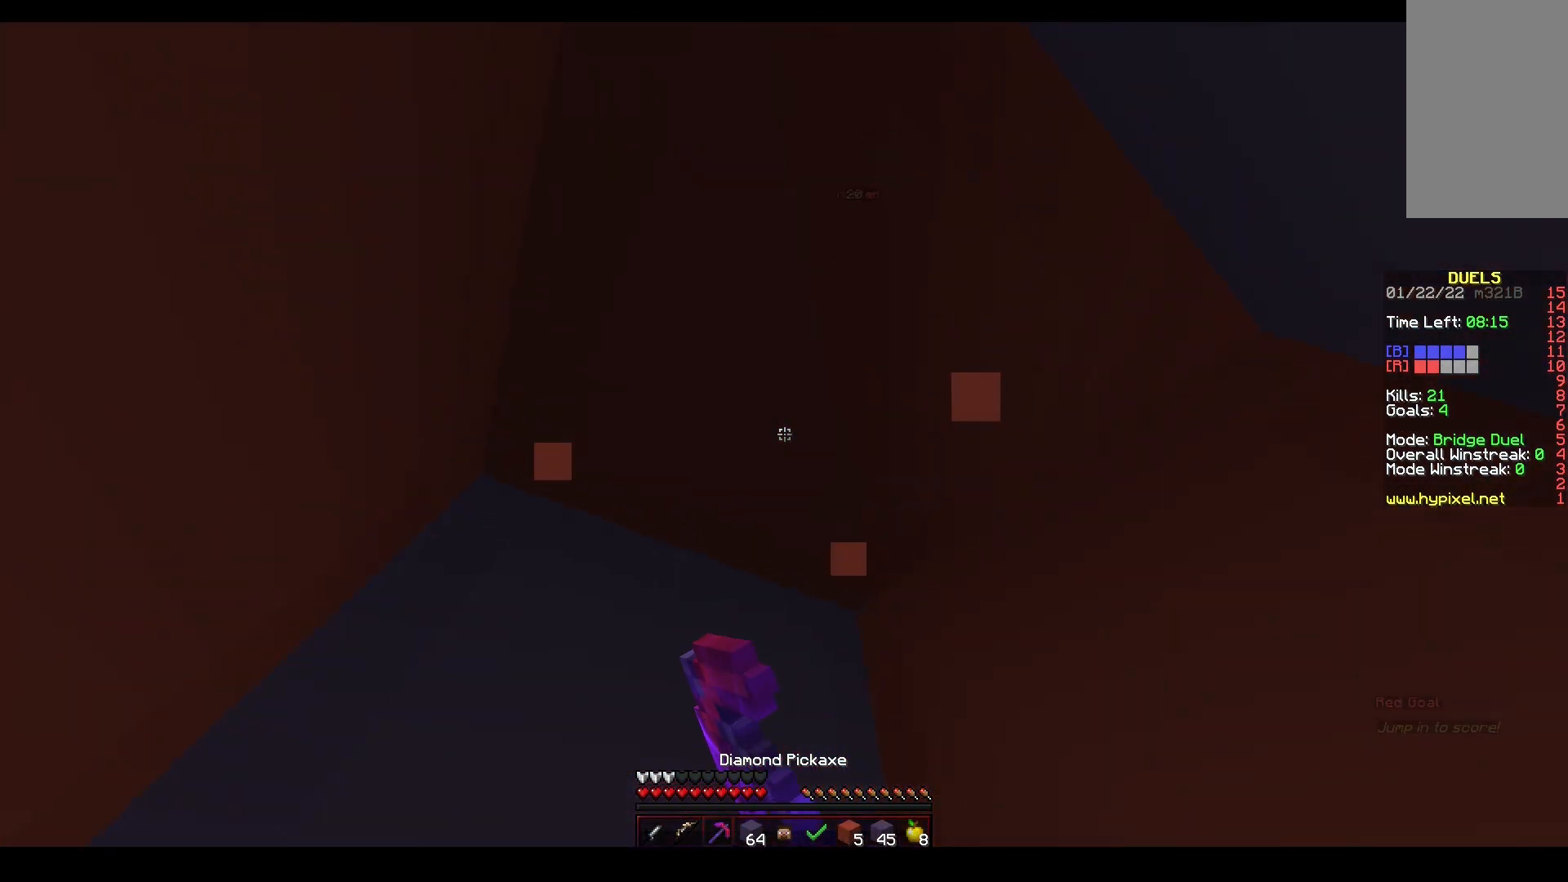
{"keys": ["a", "w"], "mouse": ["left"], "events": [[400, "a", "down"], [450, "w", "down"]]}
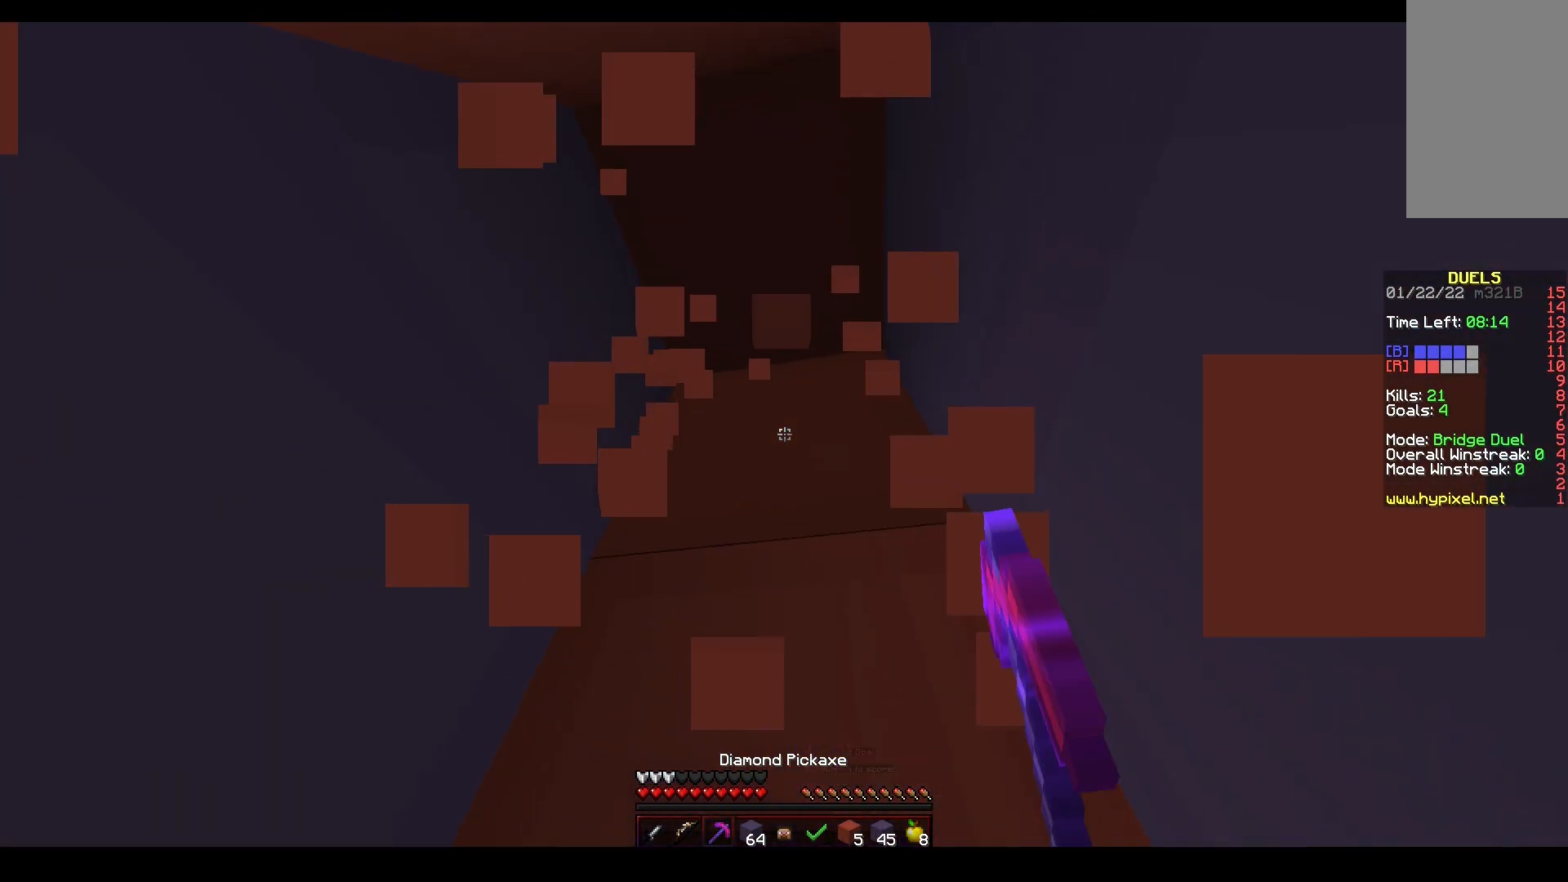
{"keys": ["a"], "mouse": ["left"], "events": [[83, "w", "up"], [200, "a", "up"], [433, "a", "down"]]}
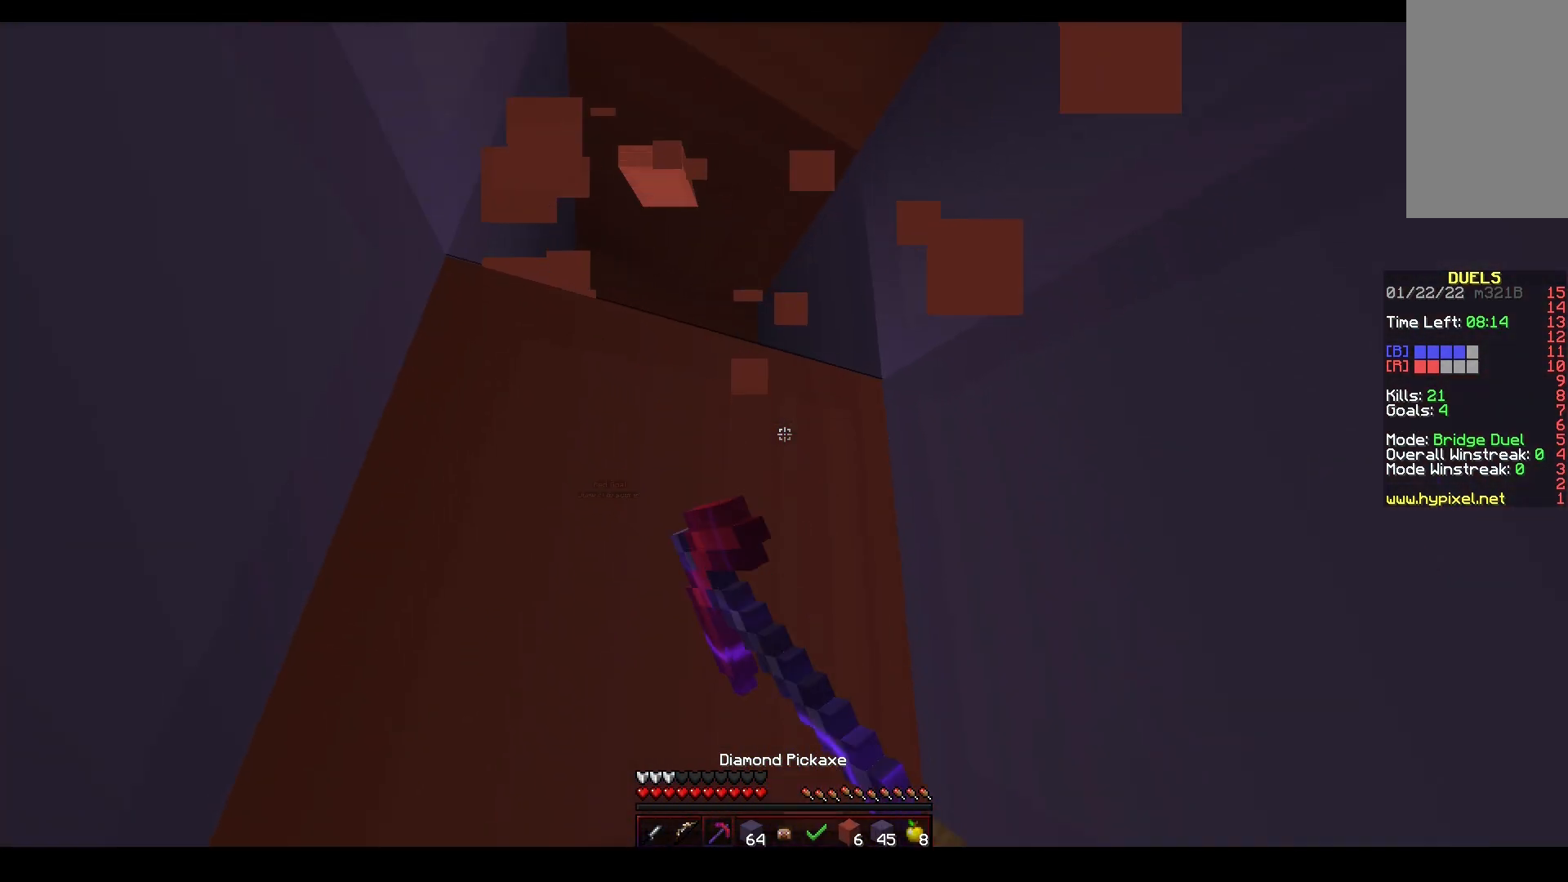
{"keys": [], "mouse": ["left"], "events": [[133, "a", "up"], [367, "a", "down"], [467, "a", "up"]]}
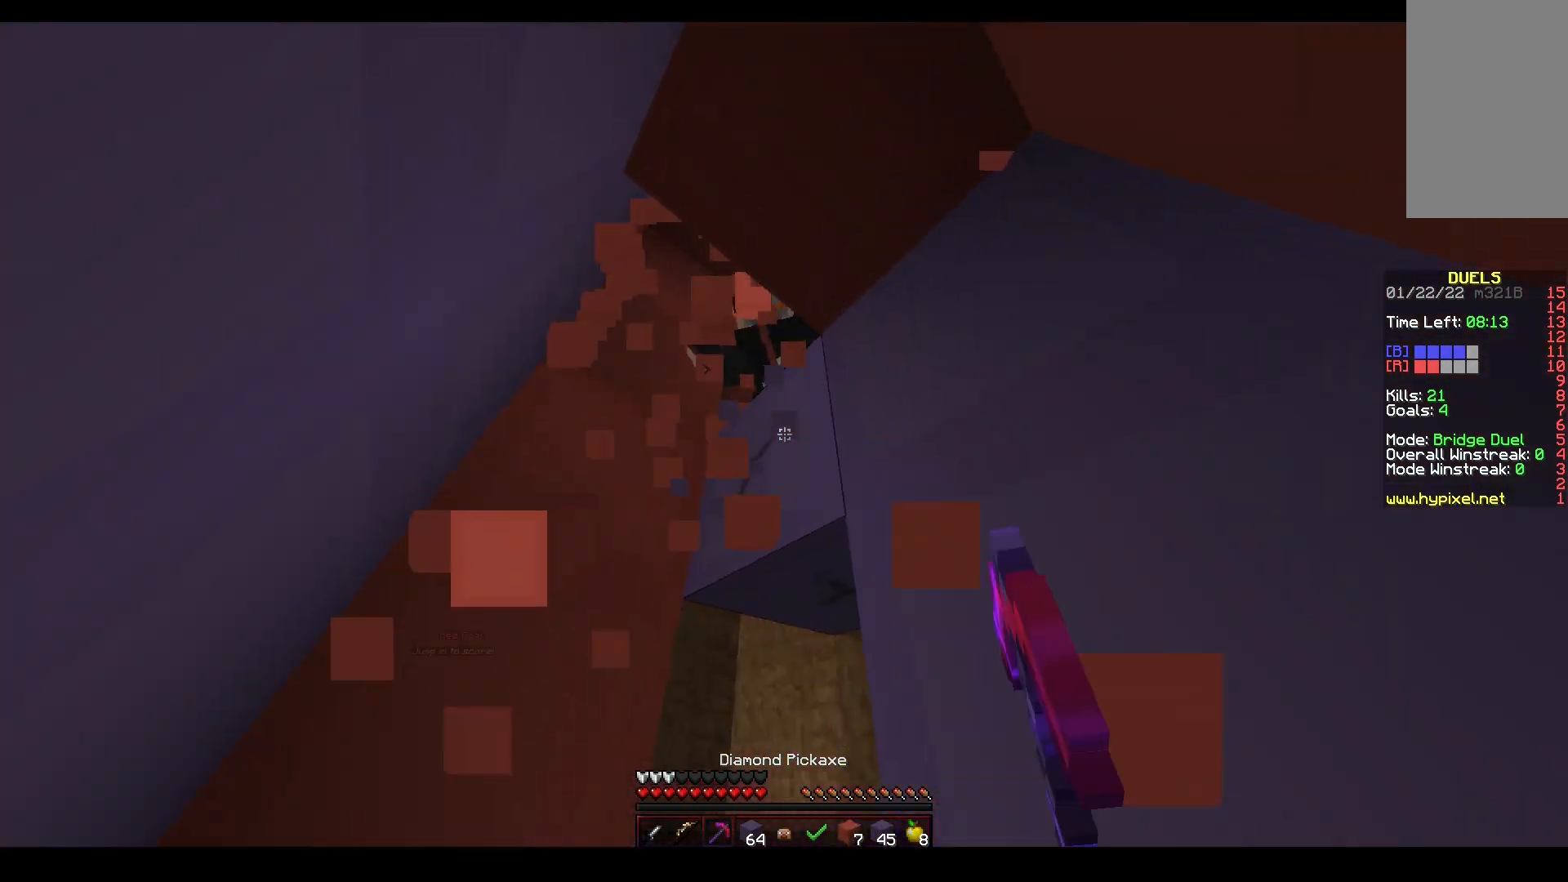
{"keys": ["a", "s"], "mouse": ["left", "right"], "events": [[67, "w", "down"], [200, "mouse_right", "down"], [233, "a", "down"], [350, "w", "up"], [383, "s", "down"]]}
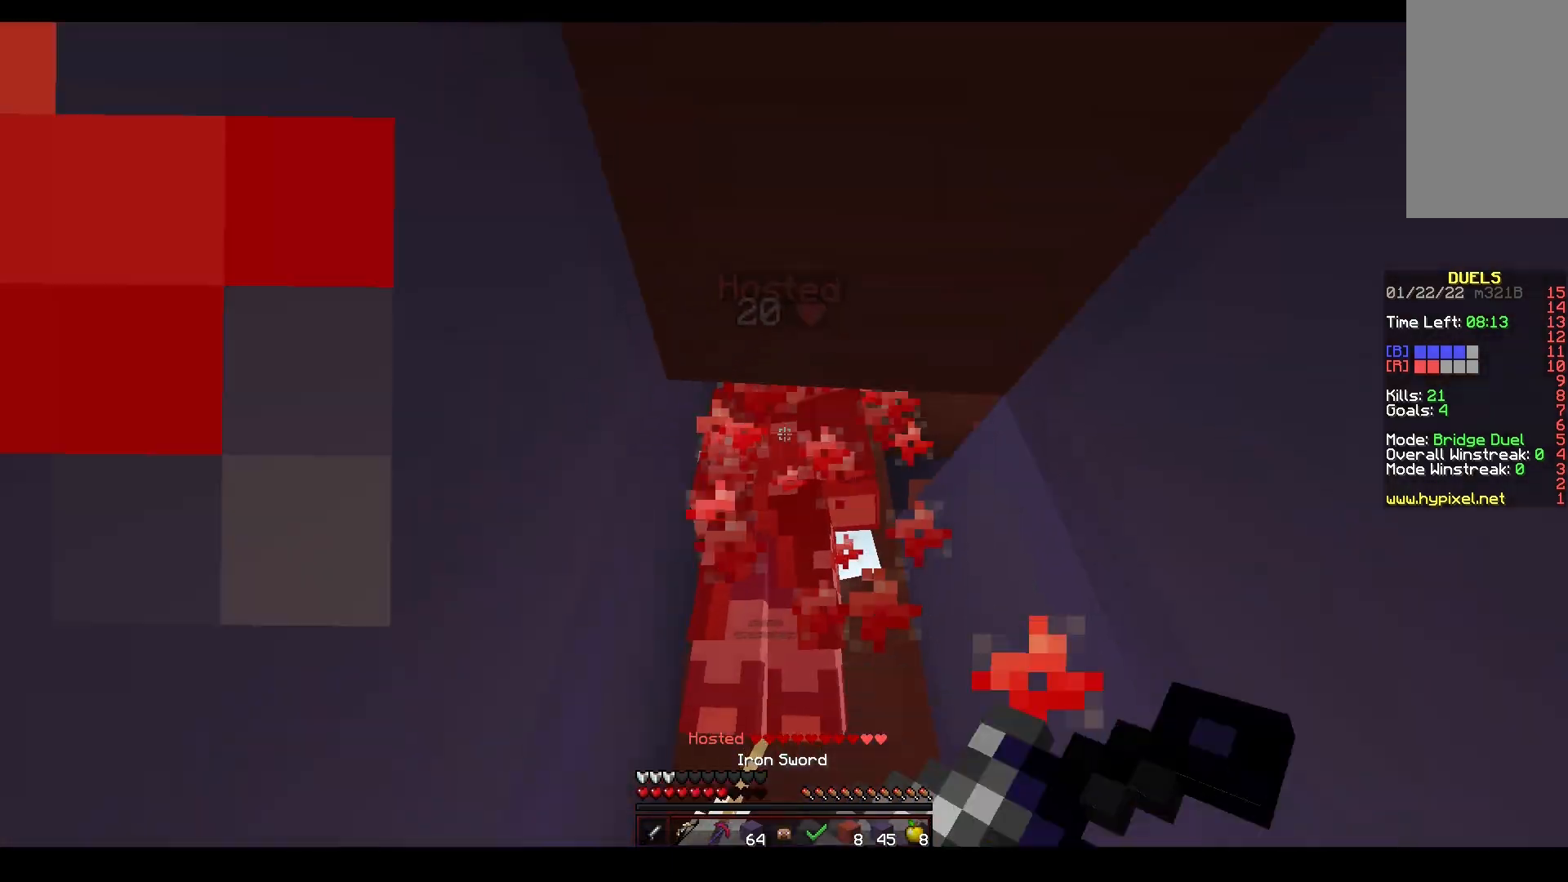
{"keys": [], "mouse": ["left", "right"], "events": [[167, "s", "up"], [433, "a", "up"]]}
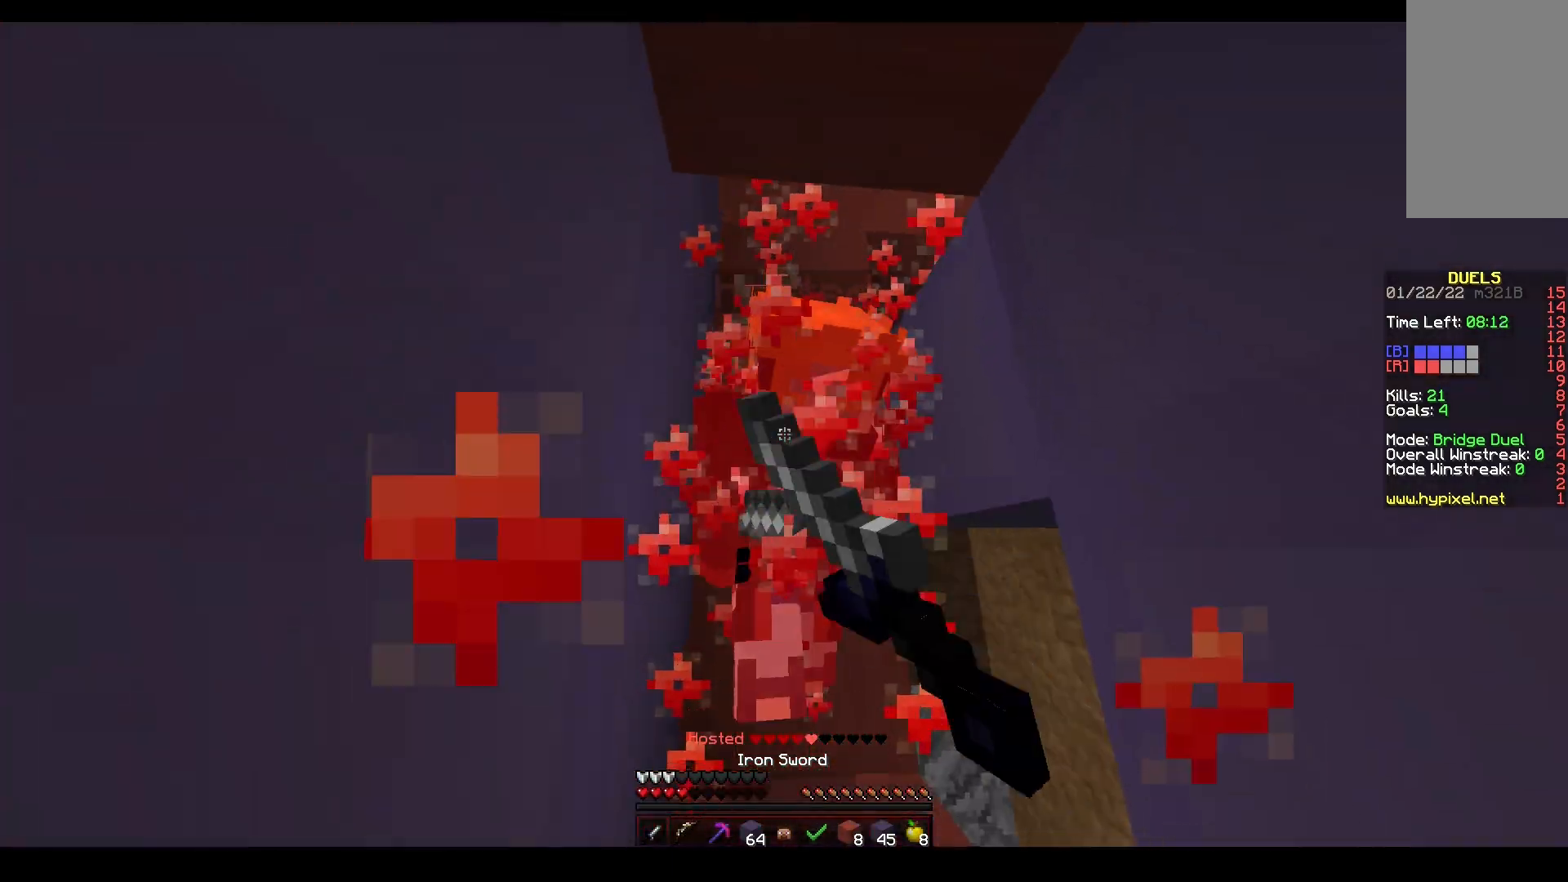
{"keys": [], "mouse": ["left", "right"], "events": [[300, "a", "down"], [467, "a", "up"]]}
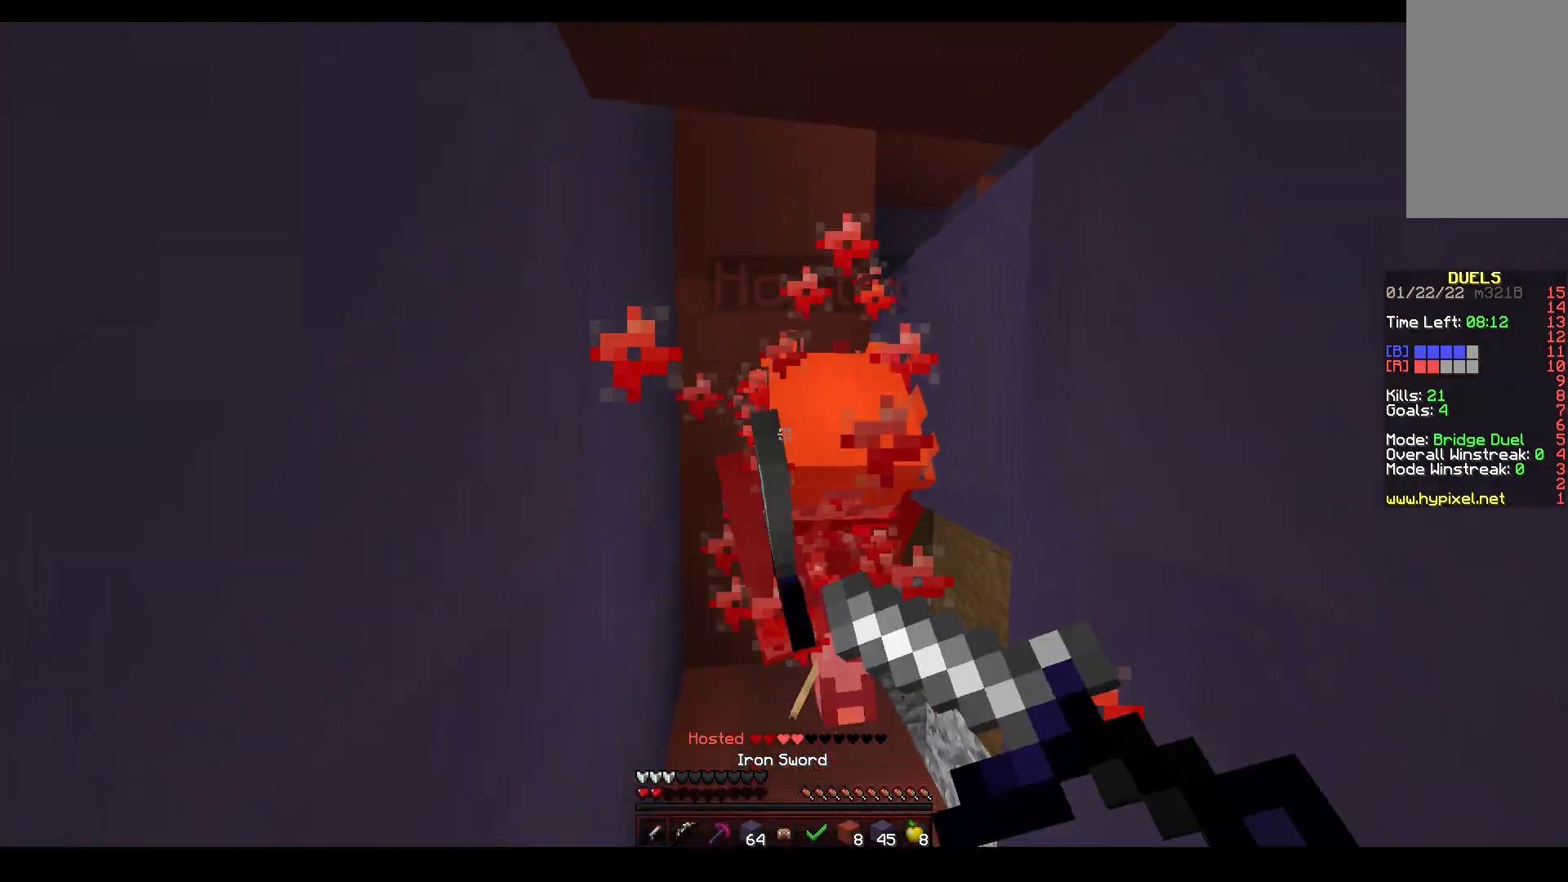
{"keys": ["w"], "mouse": ["left"], "events": [[317, "w", "down"], [433, "mouse_right", "up"], [450, "mouse_left", "up"], [500, "mouse_left", "down"]]}
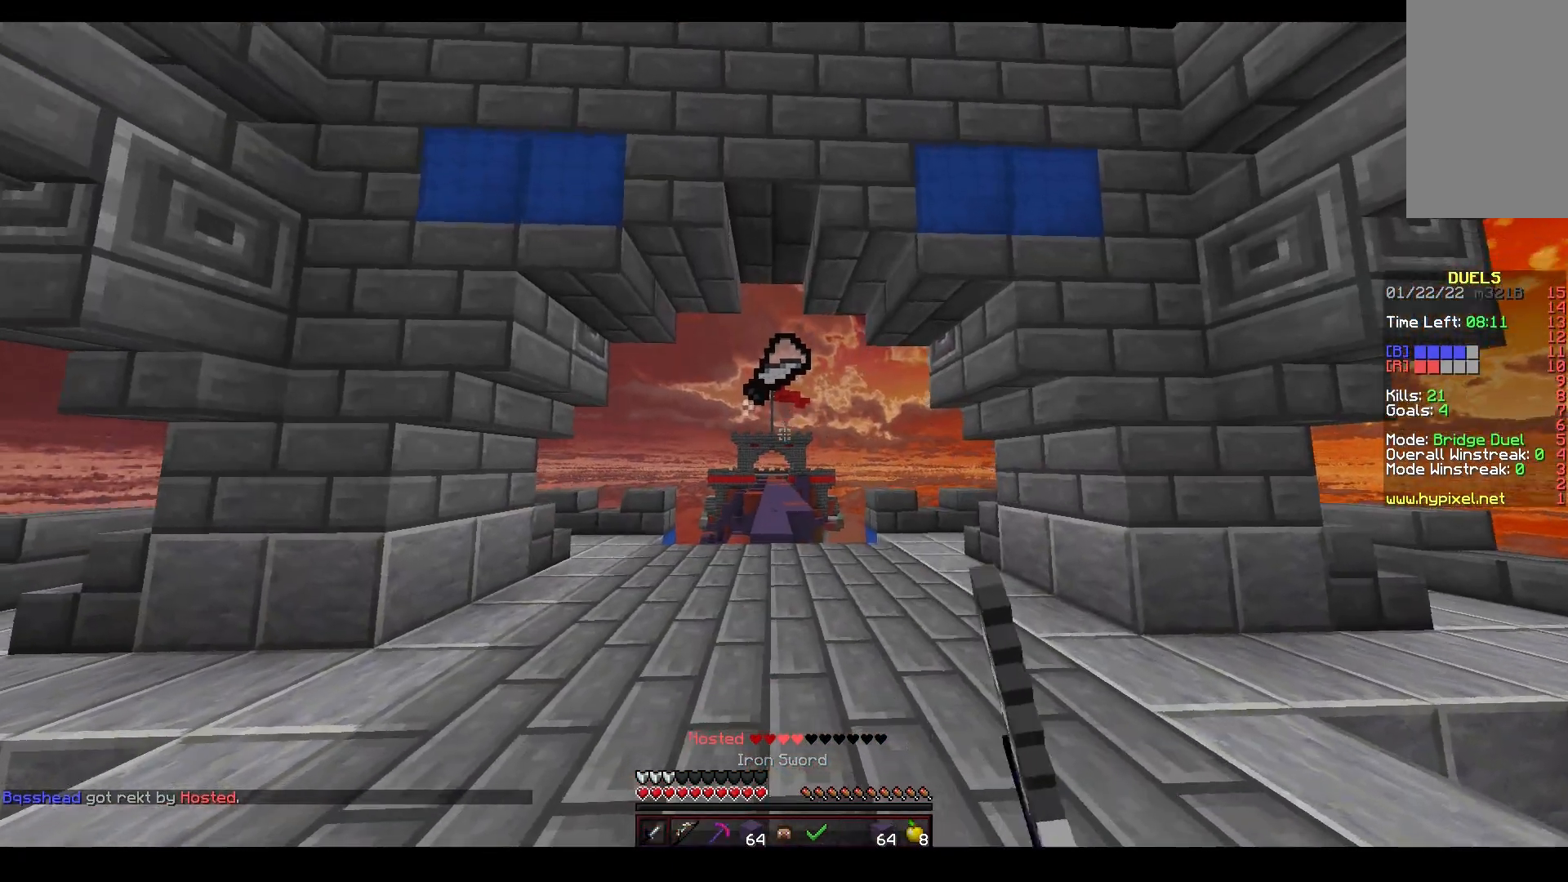
{"keys": ["space", "w"], "mouse": ["left"], "events": [[50, "space", "down"], [267, "mouse_left", "up"], [367, "mouse_left", "down"]]}
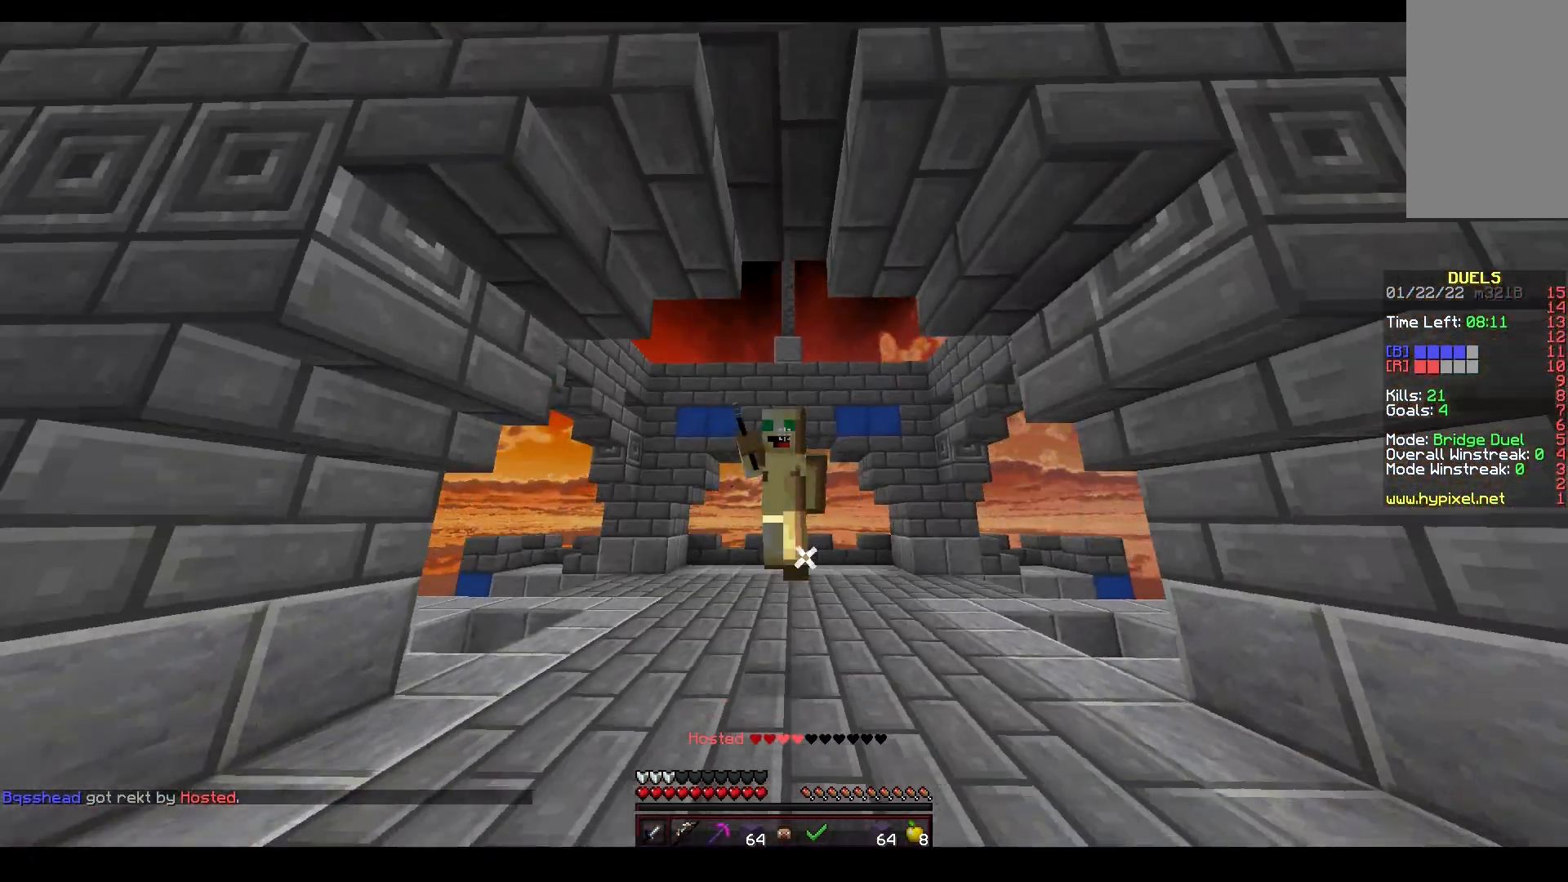
{"keys": ["w"], "mouse": ["left"], "events": [[167, "mouse_left", "up"], [317, "mouse_left", "down"], [450, "space", "up"]]}
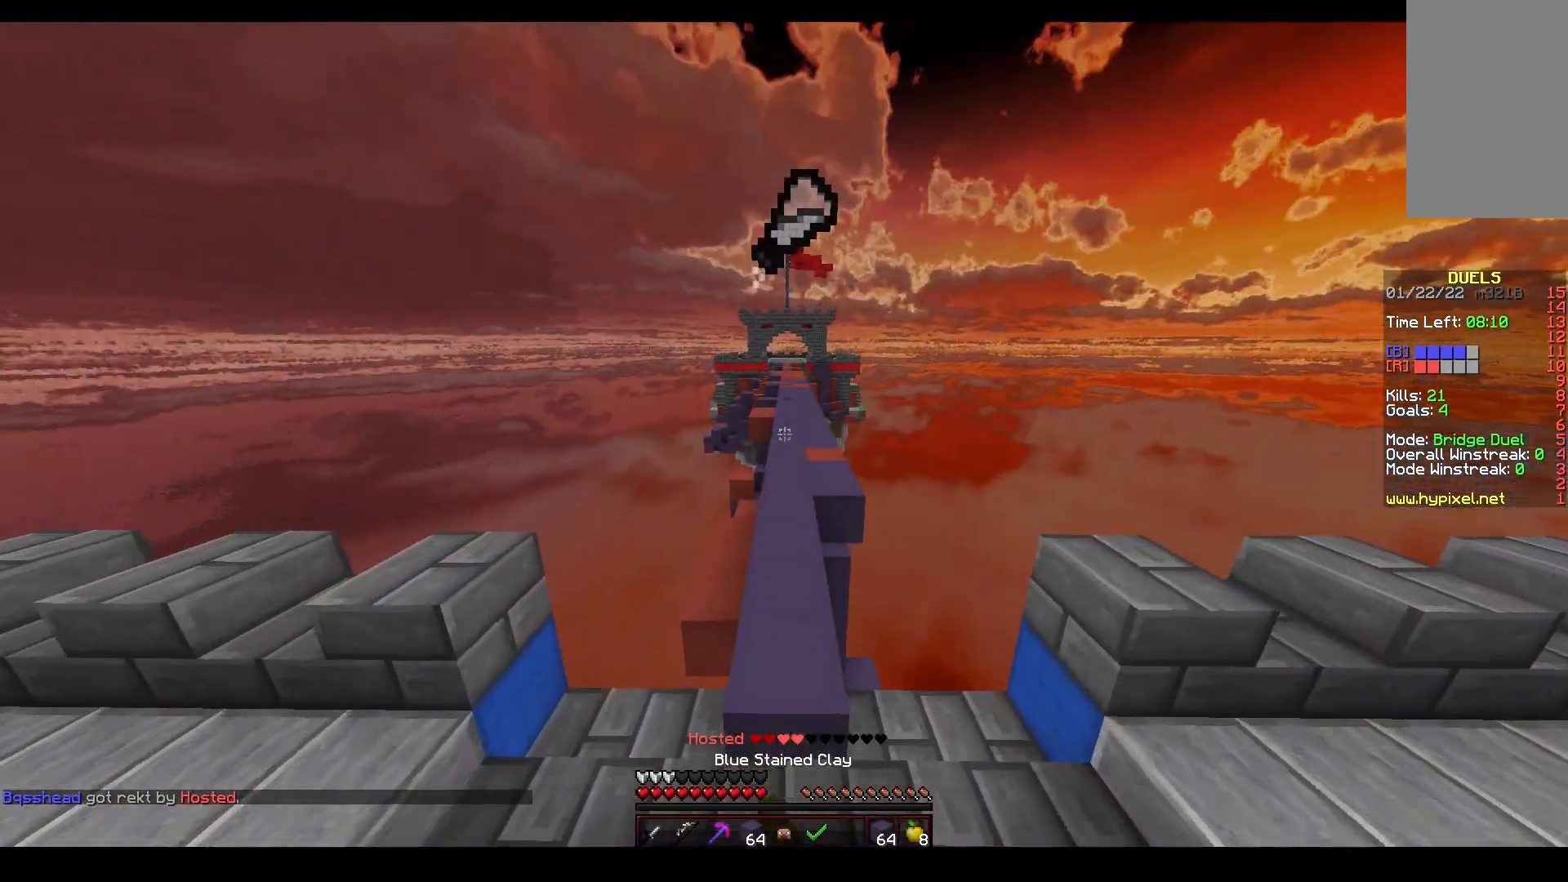
{"keys": ["space", "w"], "mouse": [], "events": [[67, "mouse_left", "up"], [133, "space", "down"], [267, "space", "up"], [300, "space", "down"]]}
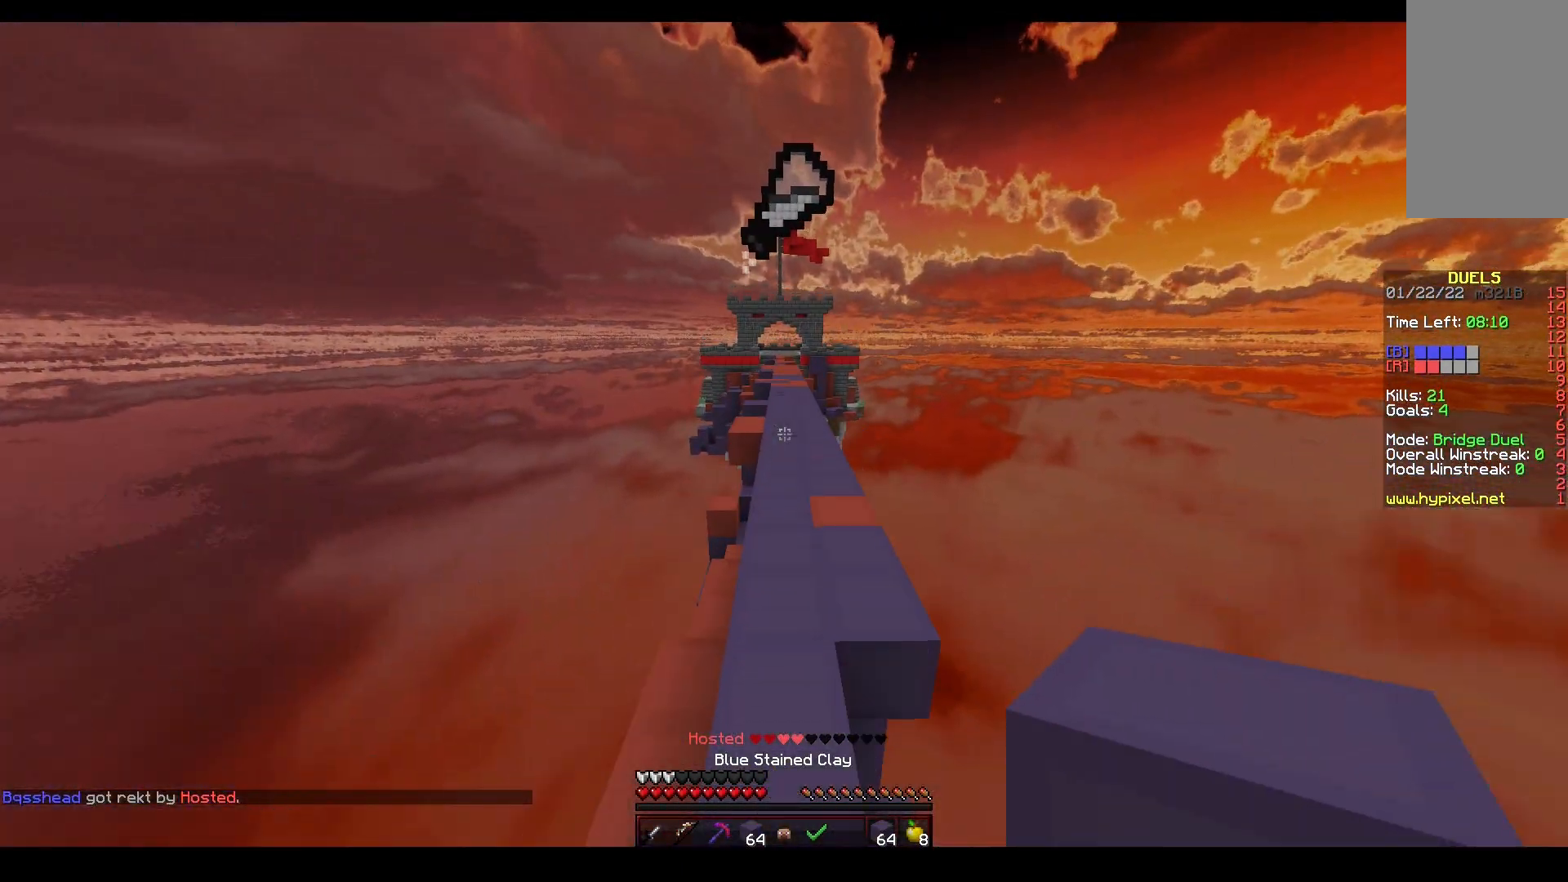
{"keys": ["space", "w"], "mouse": [], "events": [[200, "mouse_left", "down"], [467, "mouse_left", "up"]]}
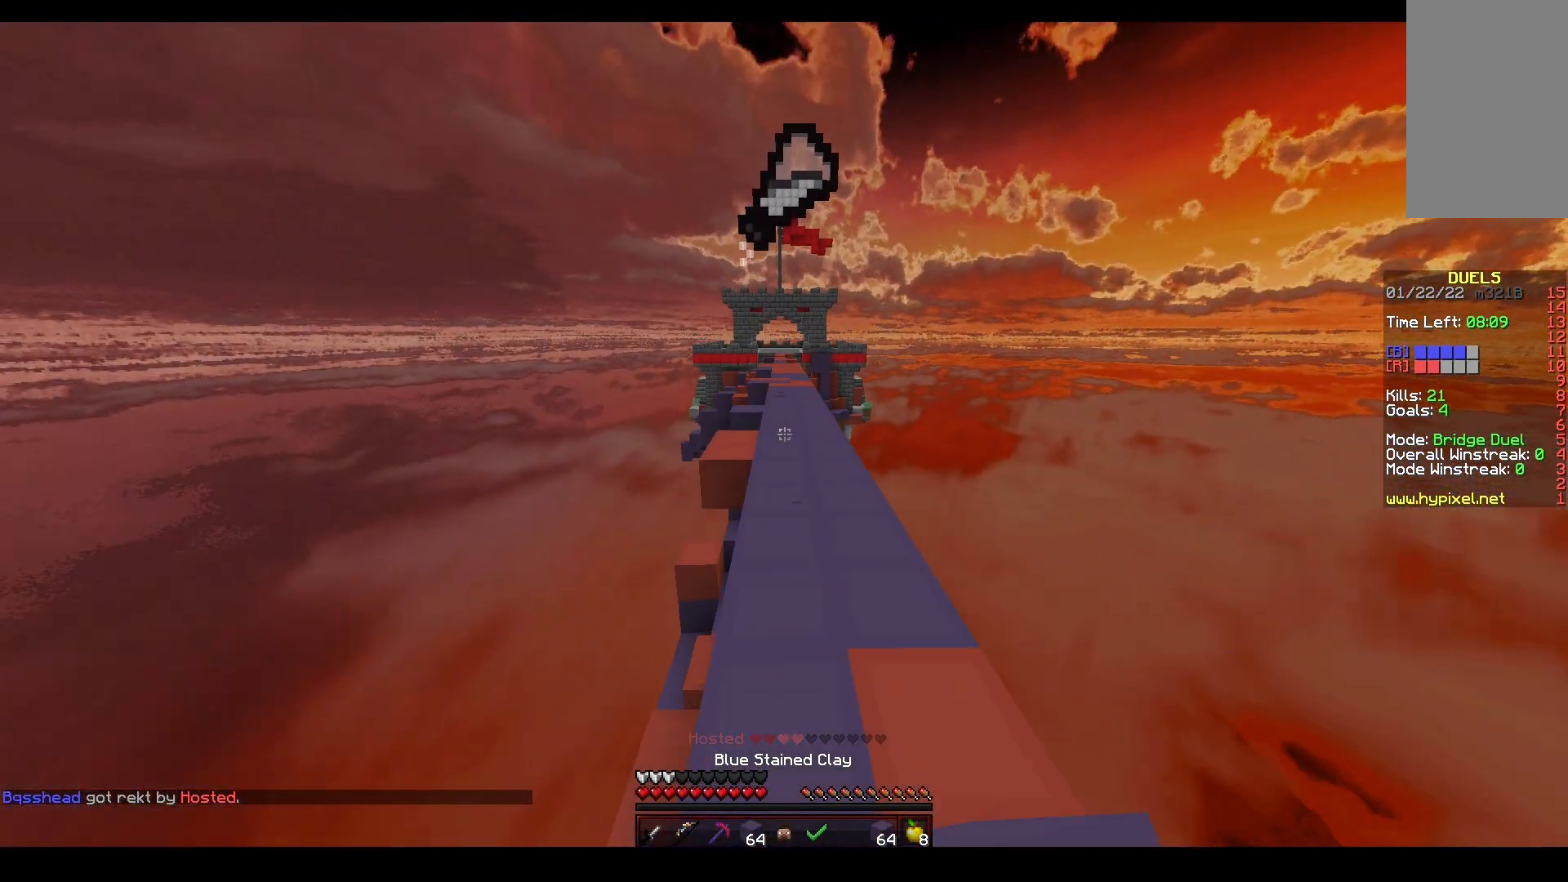
{"keys": ["space", "w"], "mouse": ["left"], "events": [[50, "mouse_left", "down"], [300, "mouse_left", "up"], [367, "mouse_left", "down"]]}
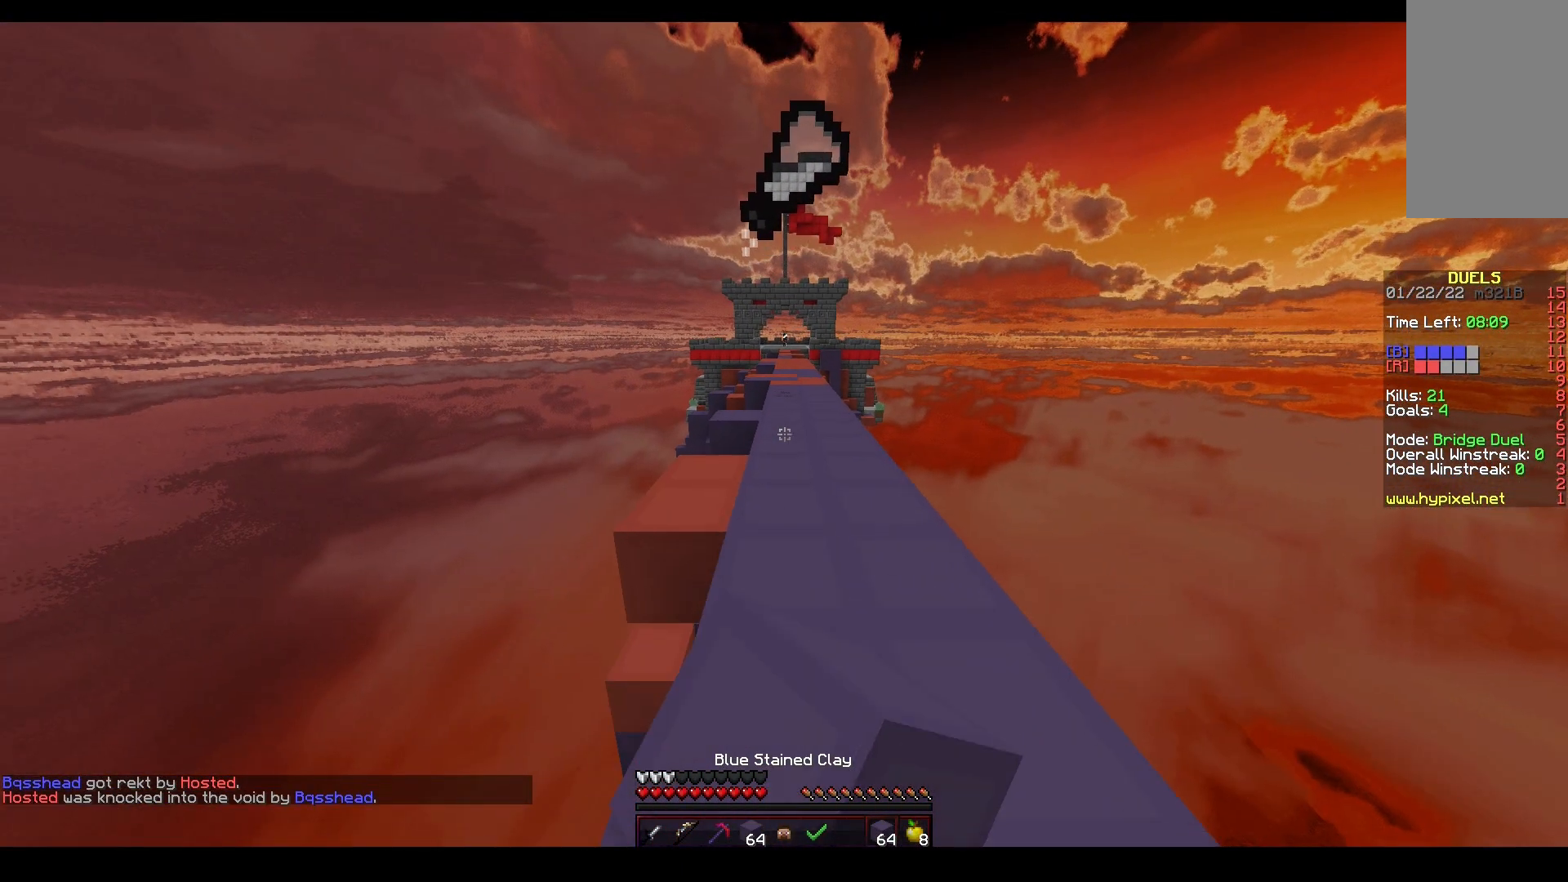
{"keys": ["space", "w"], "mouse": ["left"], "events": []}
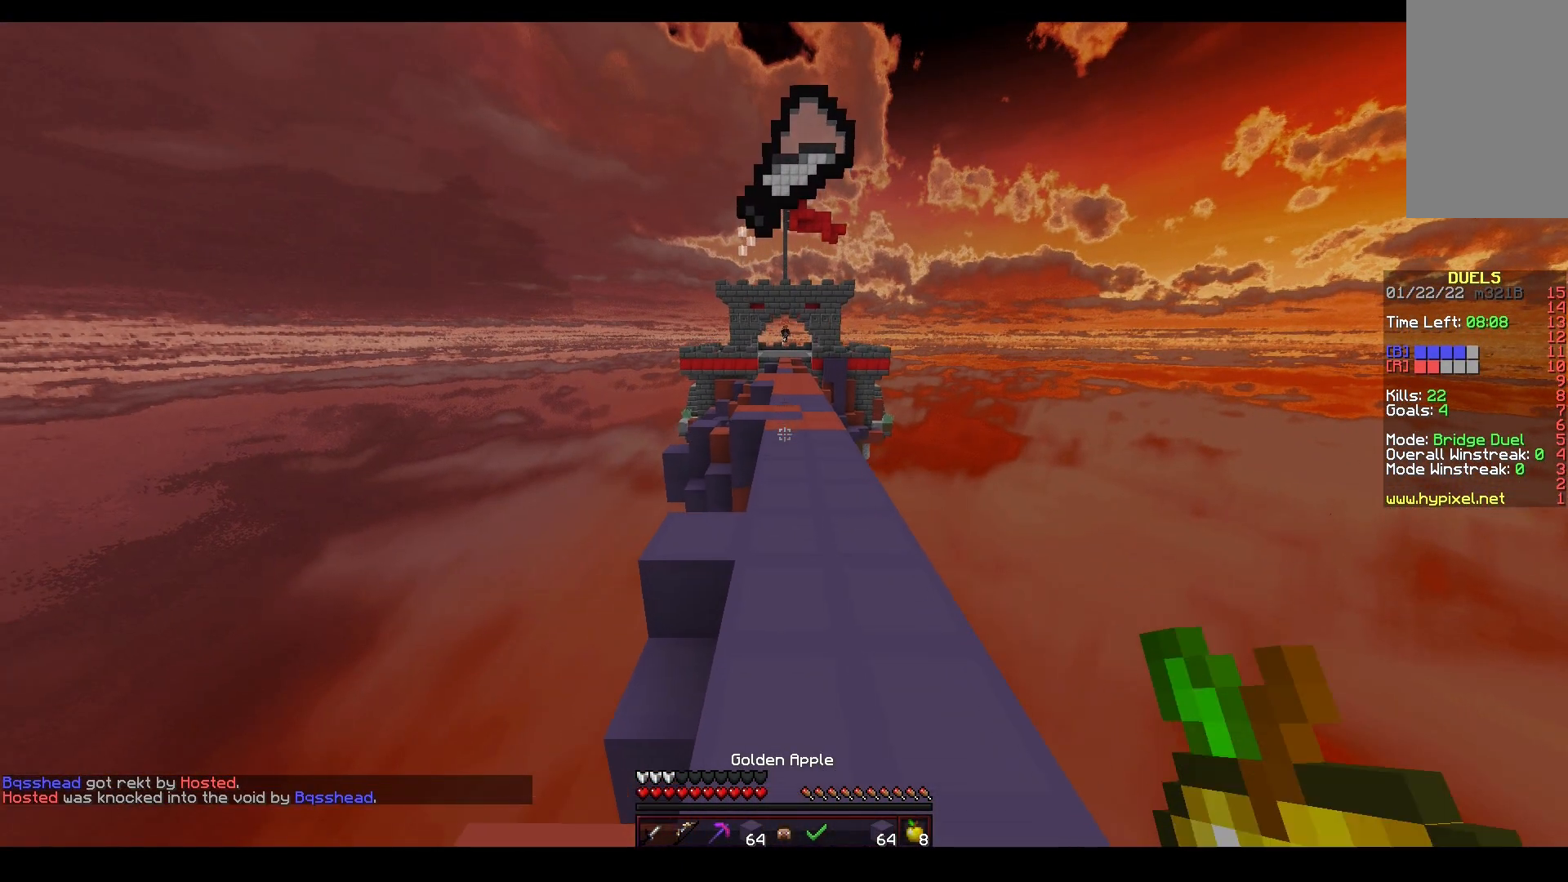
{"keys": ["space", "w"], "mouse": ["left"], "events": []}
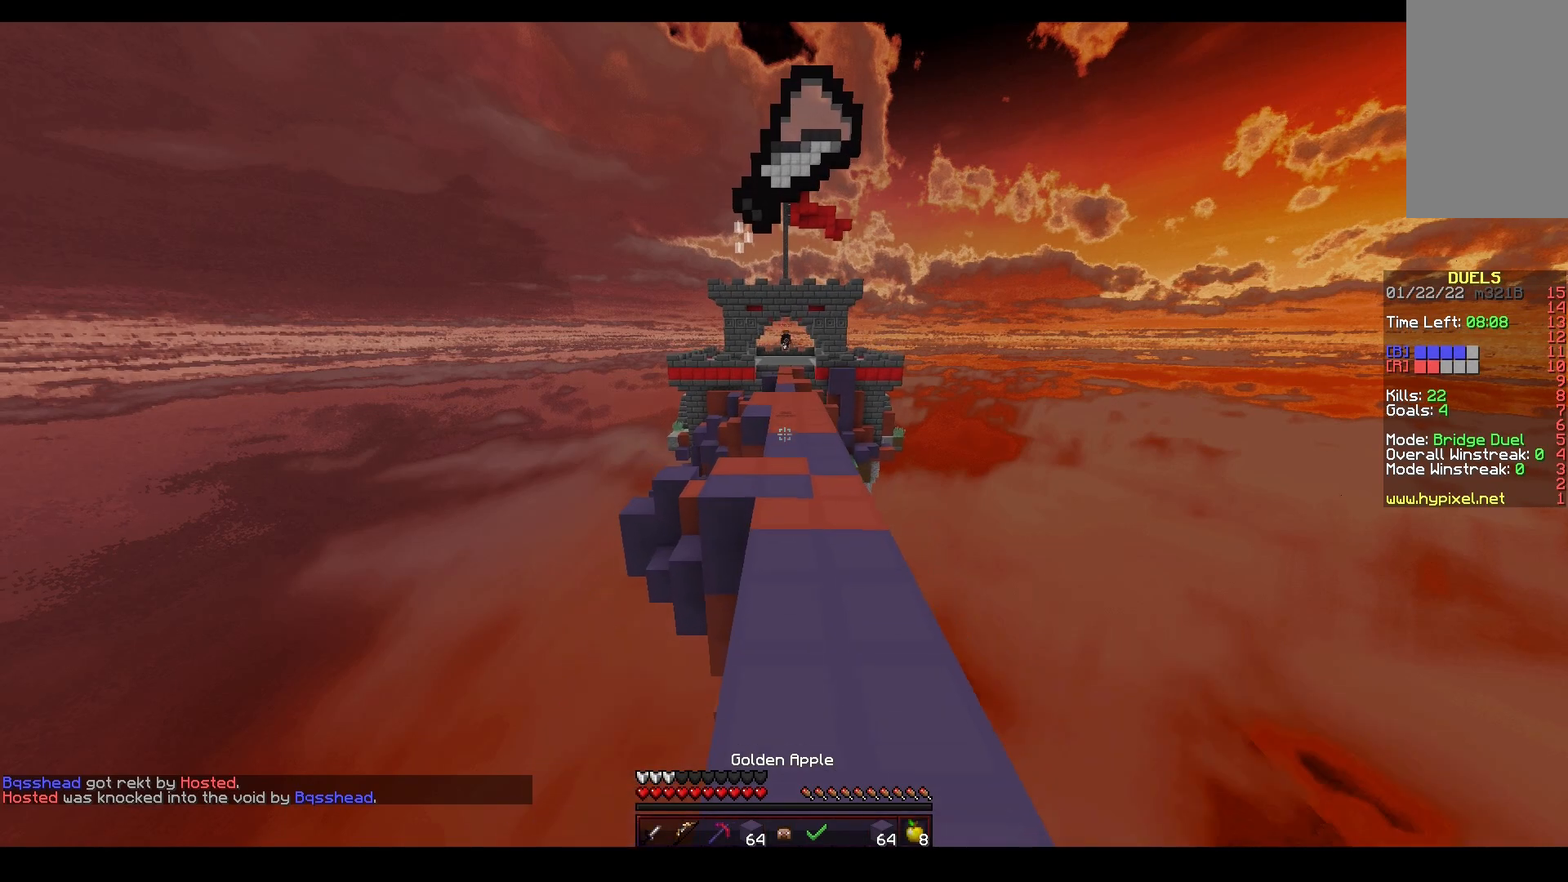
{"keys": ["space", "w"], "mouse": ["left"], "events": []}
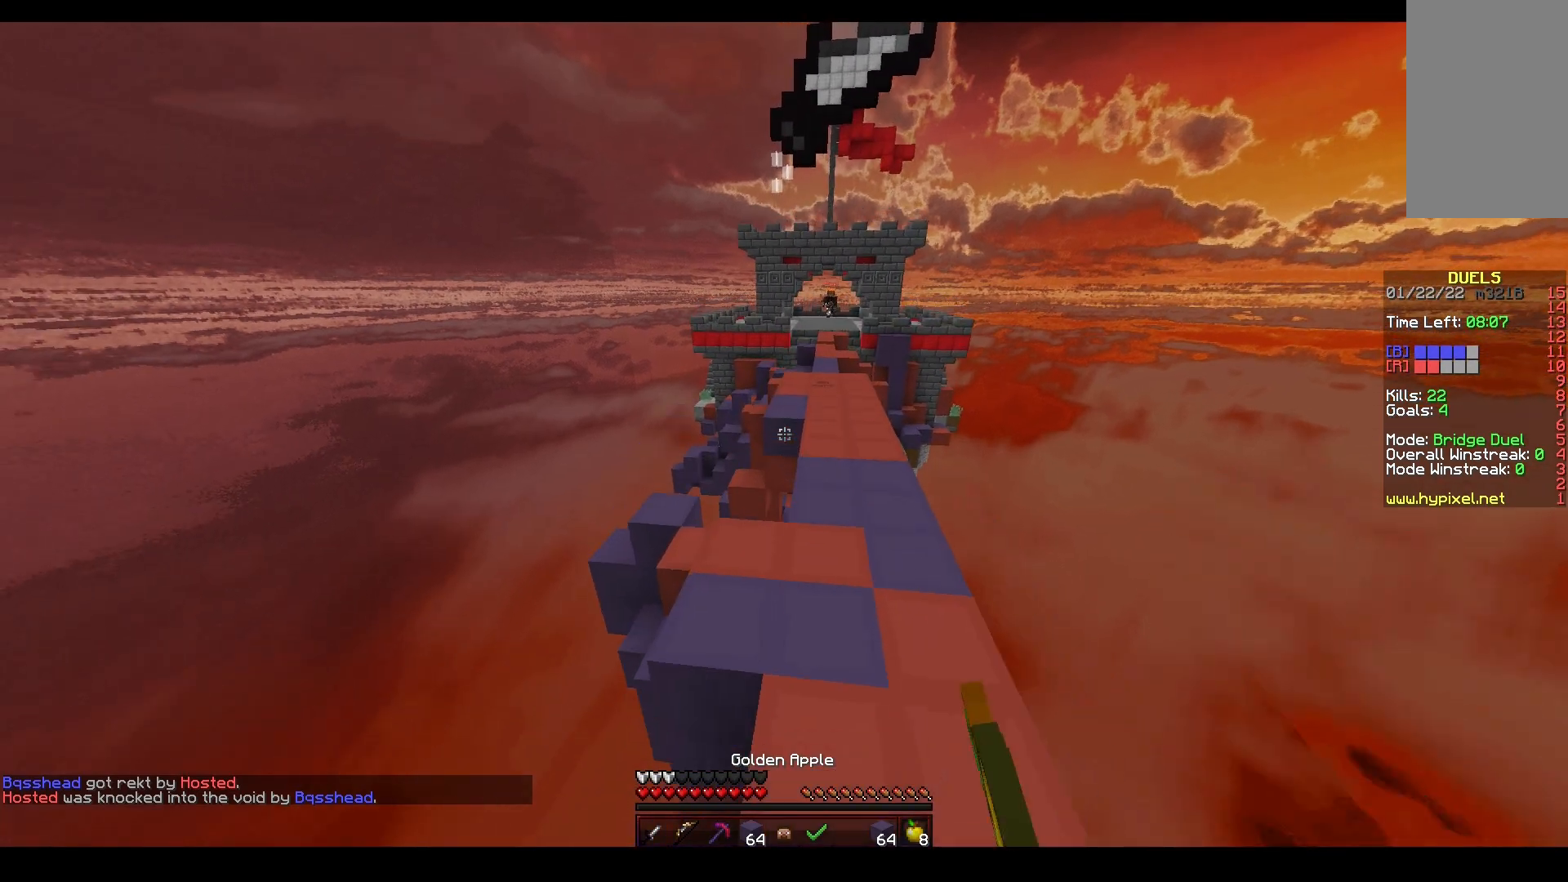
{"keys": ["space", "w"], "mouse": ["left"], "events": [[67, "space", "up"], [250, "space", "down"]]}